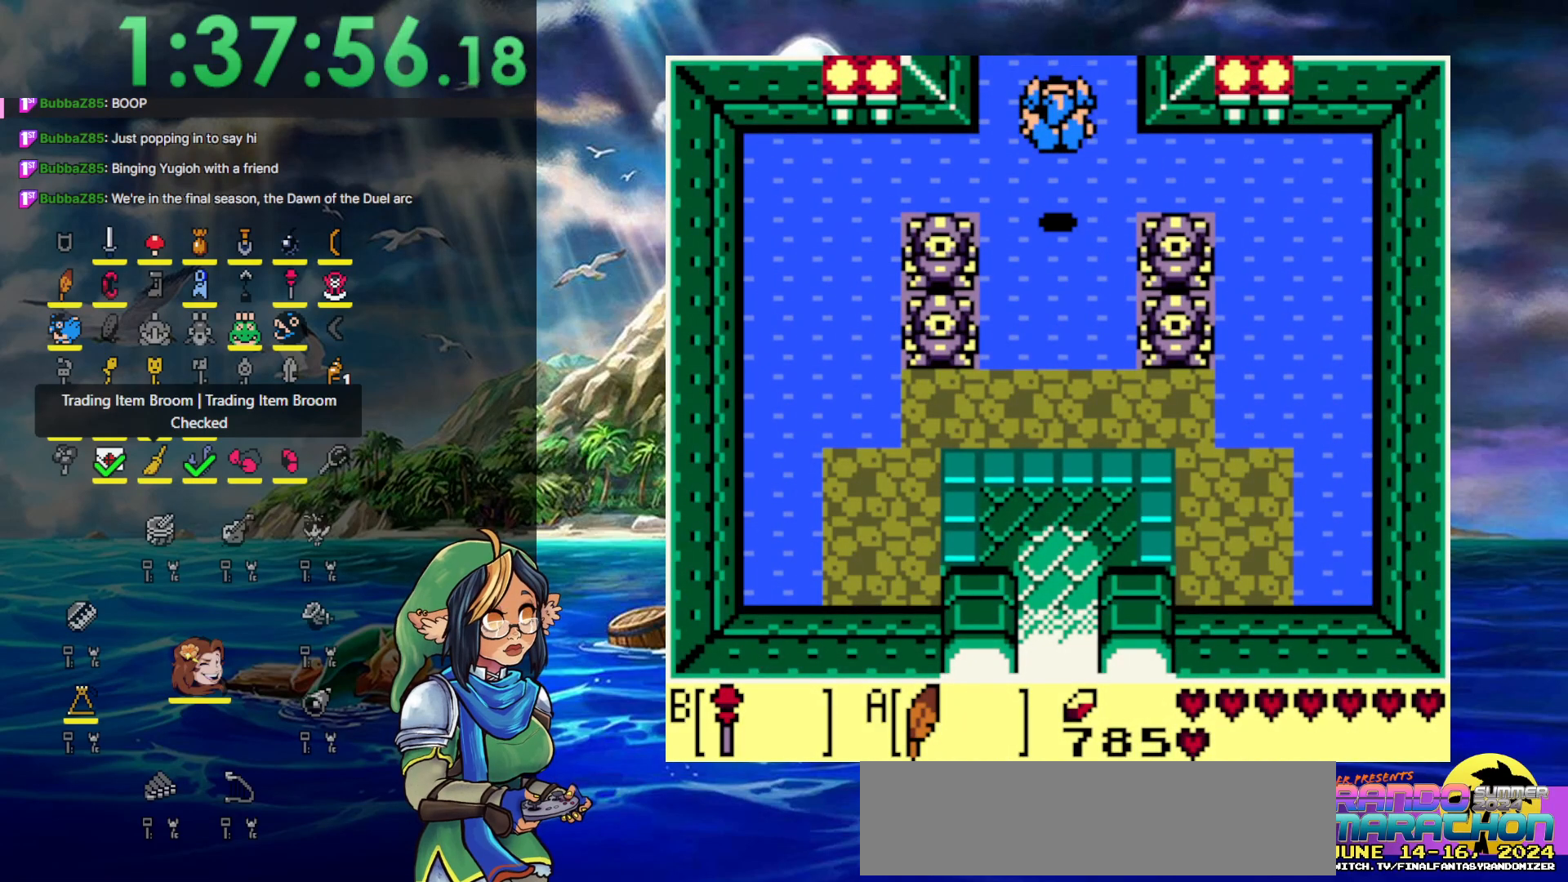
Gameplay with a controller (Nintendo layout); each line is a JSON object with the inputs held at the frame after it. "events" lists button and stick changes between this image and that frame as [ms after this image, input, new state], when the widget could be followed in between. Not read: L3 R3.
{"buttons": ["DPAD_UP"], "events": [[200, "A", "up"]]}
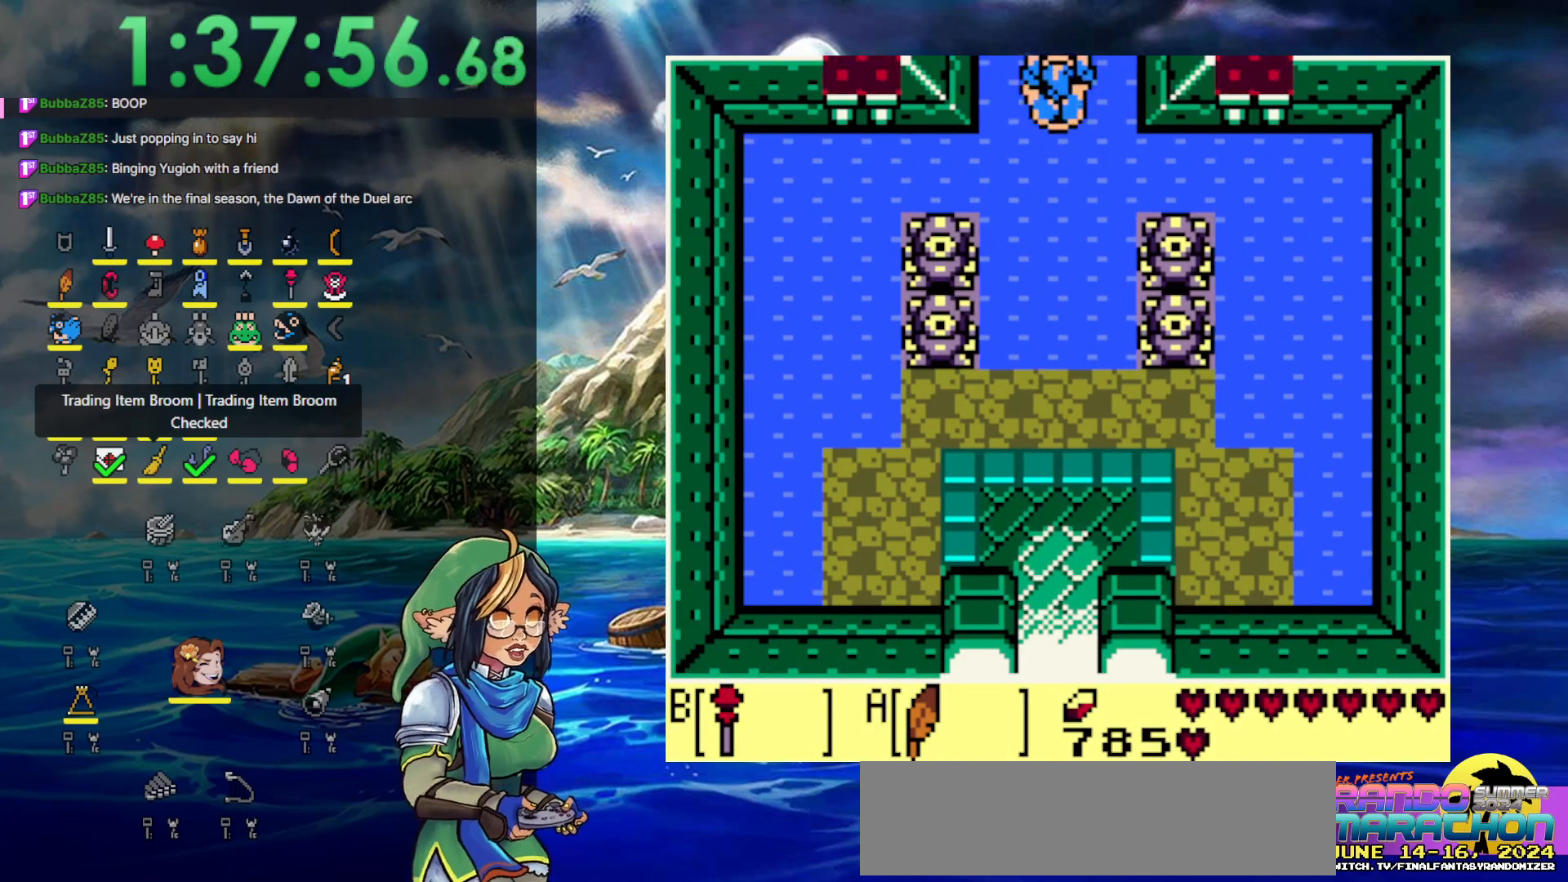
{"buttons": ["DPAD_UP", "DPAD_RIGHT"], "events": [[467, "DPAD_RIGHT", "down"]]}
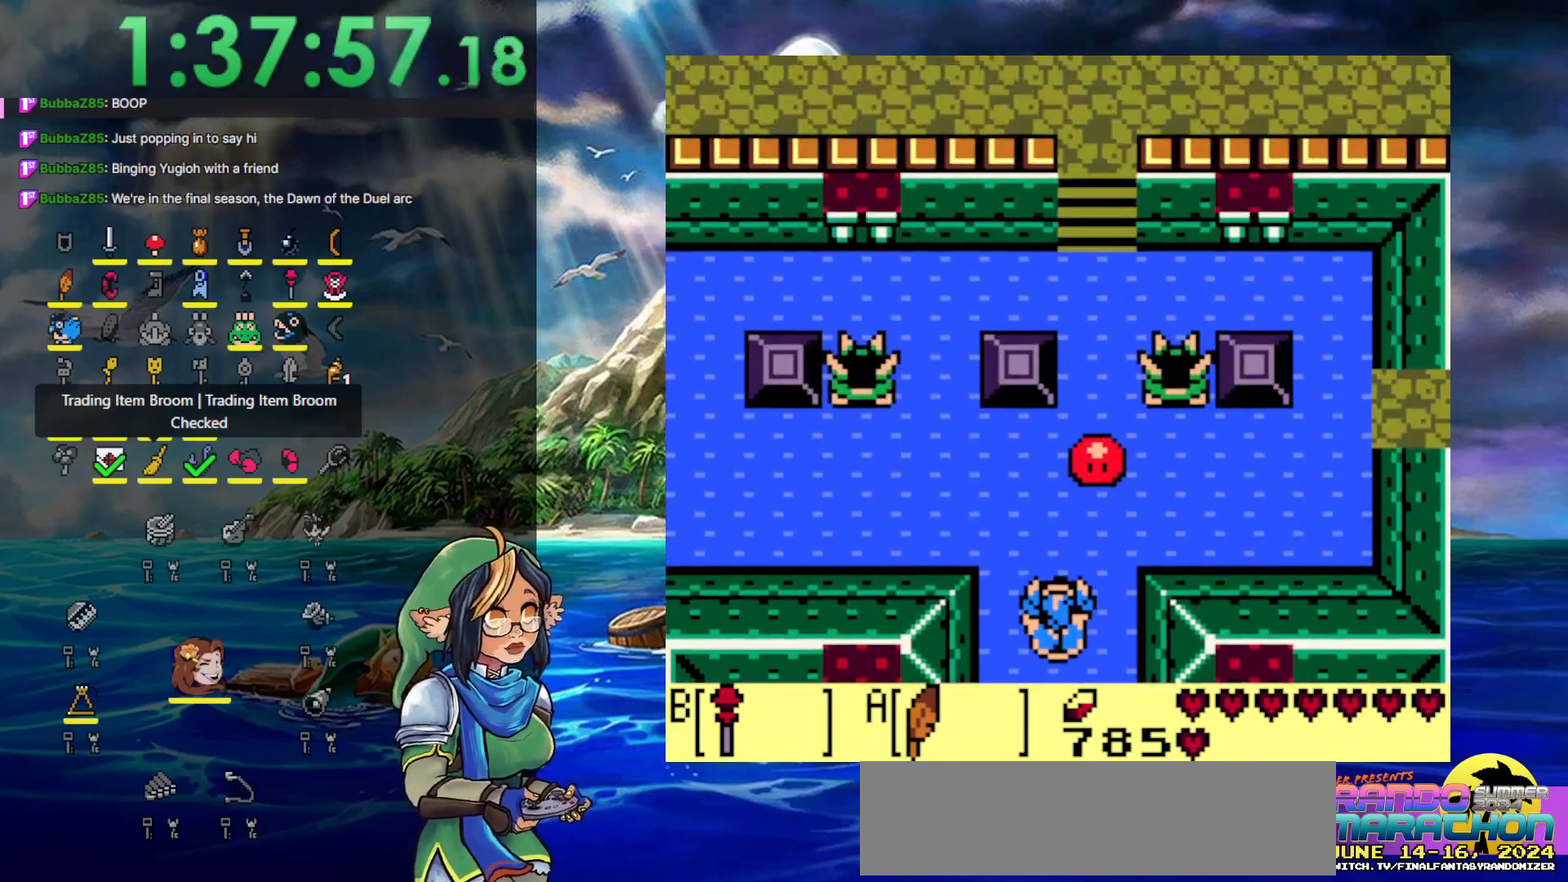
{"buttons": ["DPAD_UP"], "events": [[250, "B", "down"], [317, "DPAD_RIGHT", "up"], [400, "B", "up"]]}
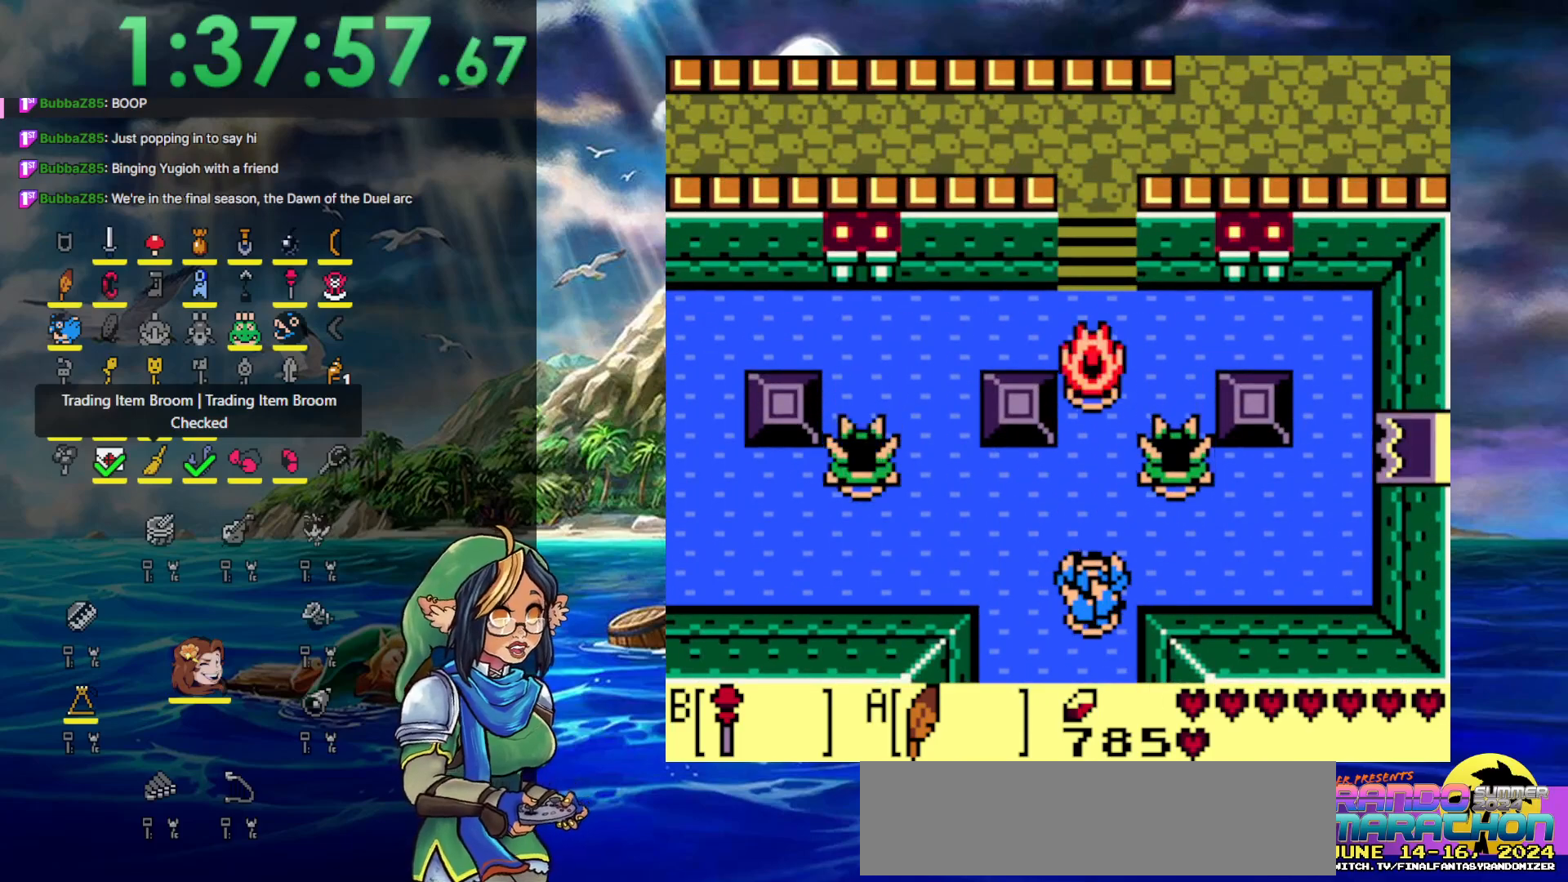
{"buttons": ["A", "DPAD_UP"], "events": [[133, "A", "down"]]}
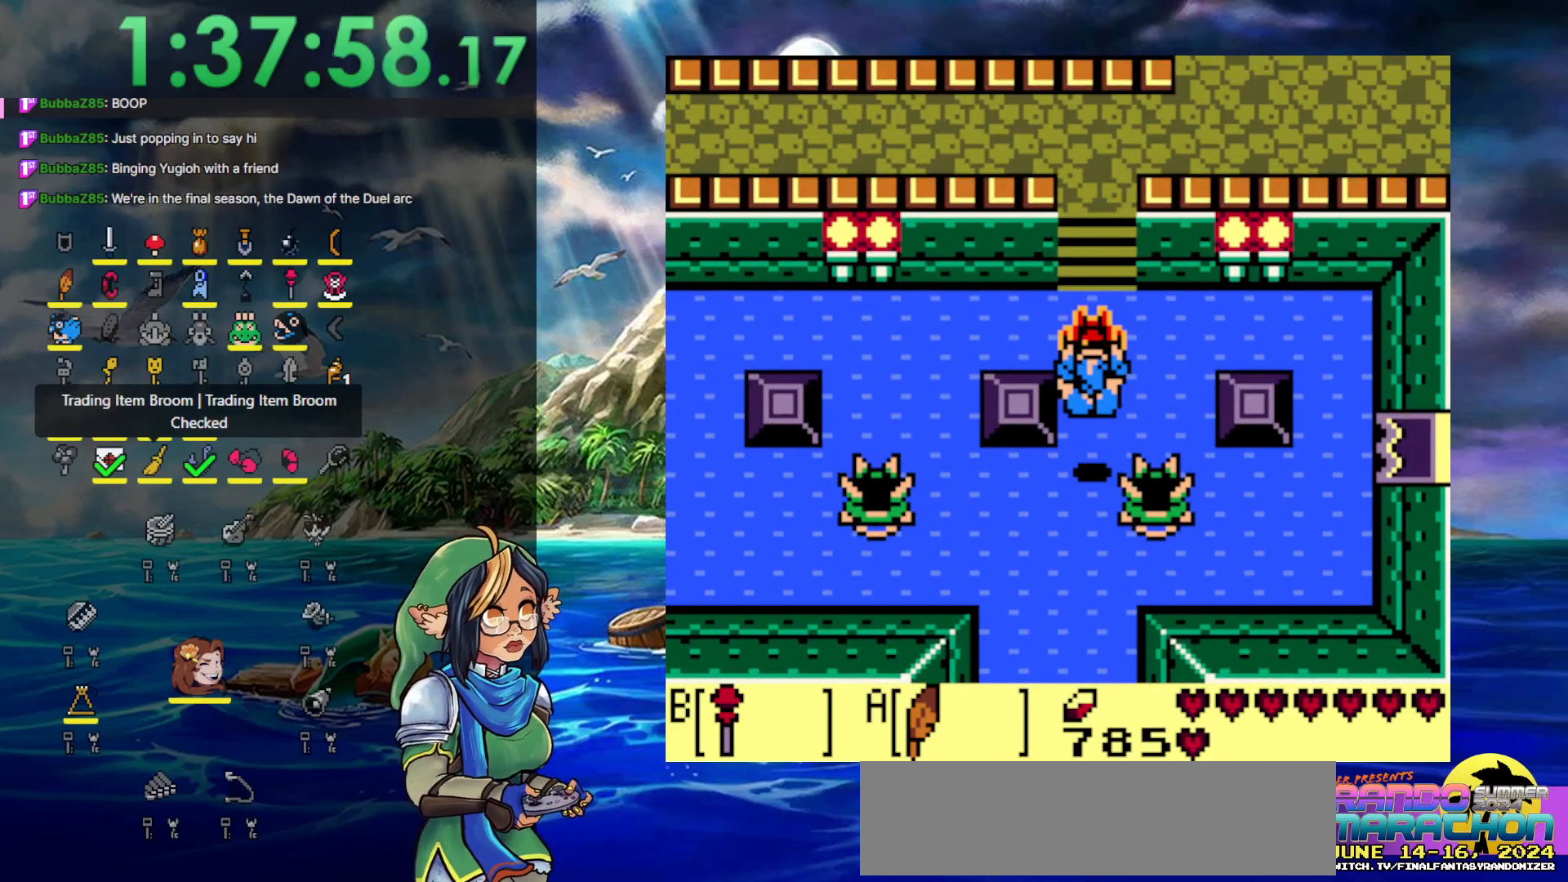
{"buttons": ["DPAD_UP"], "events": [[150, "A", "up"]]}
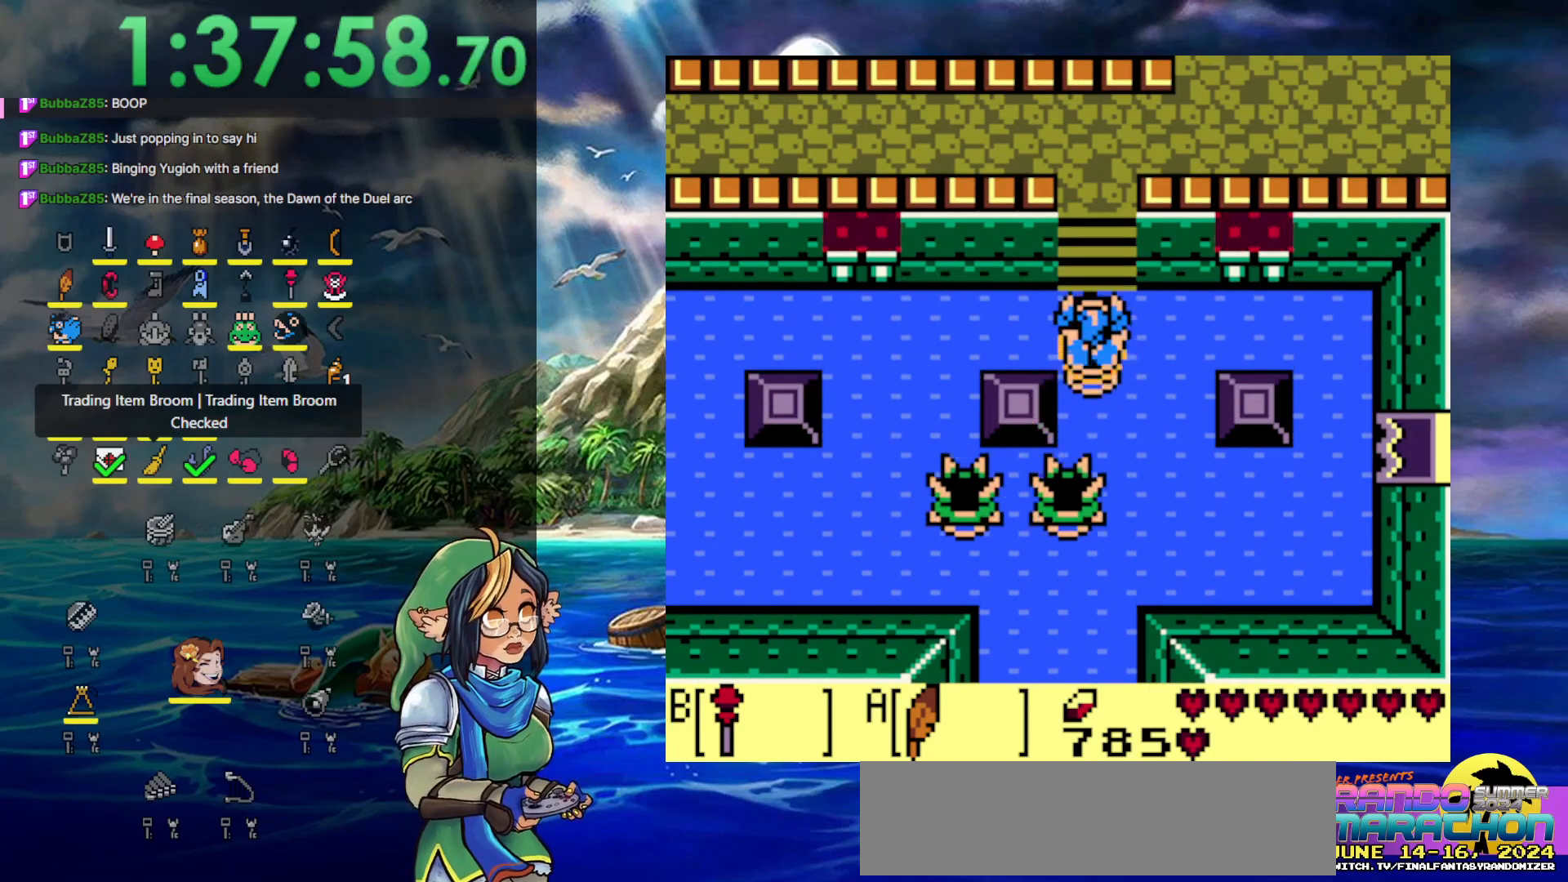
{"buttons": ["A", "DPAD_UP"], "events": [[267, "A", "down"]]}
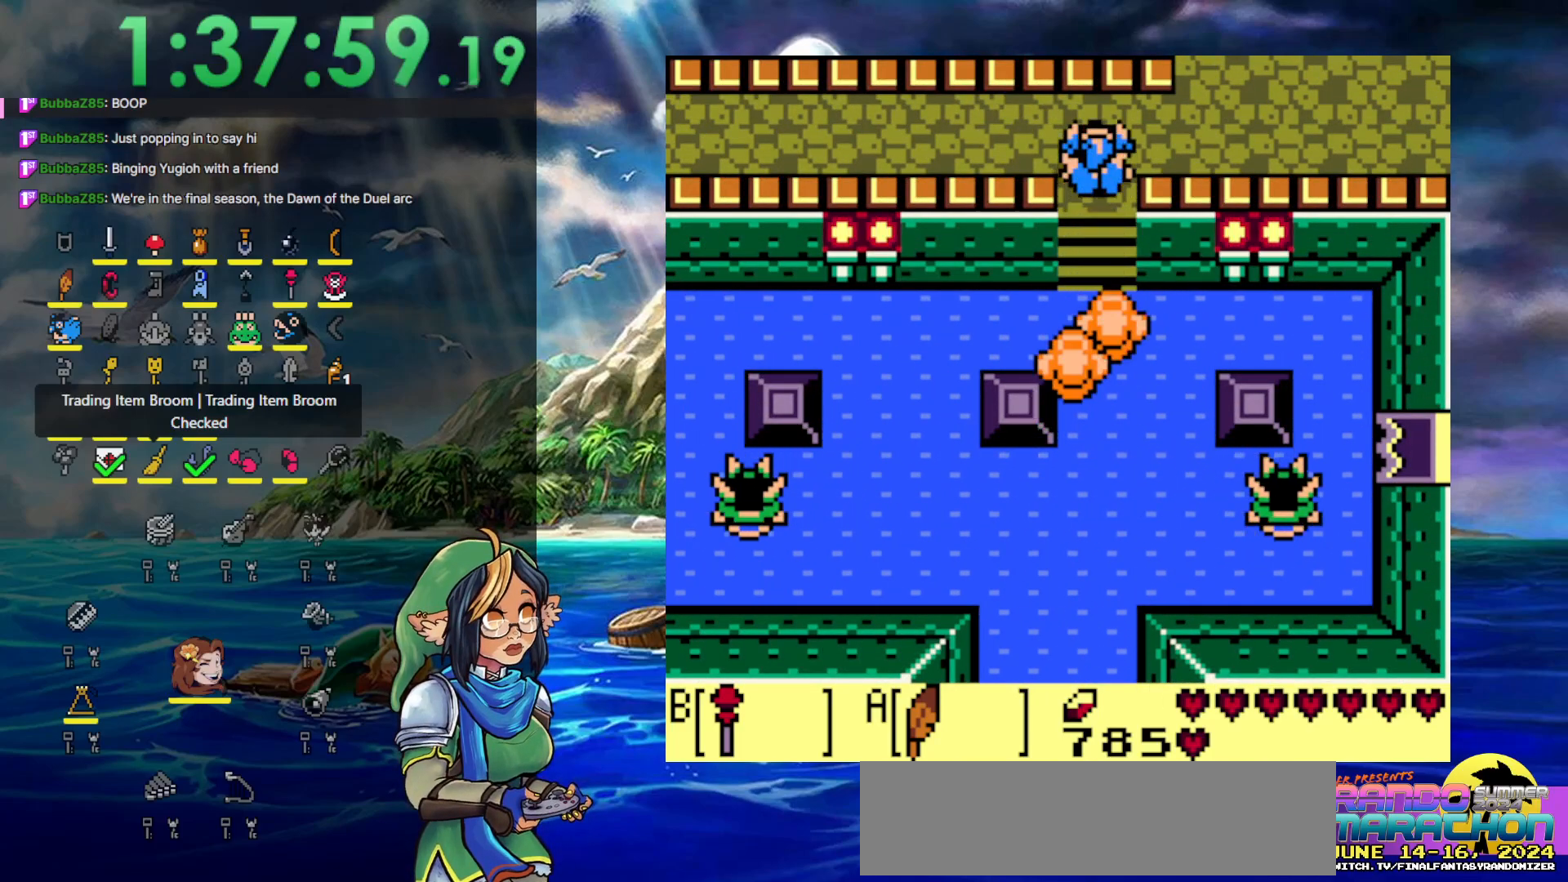
{"buttons": ["DPAD_UP", "DPAD_RIGHT"], "events": [[300, "DPAD_RIGHT", "down"], [367, "A", "up"]]}
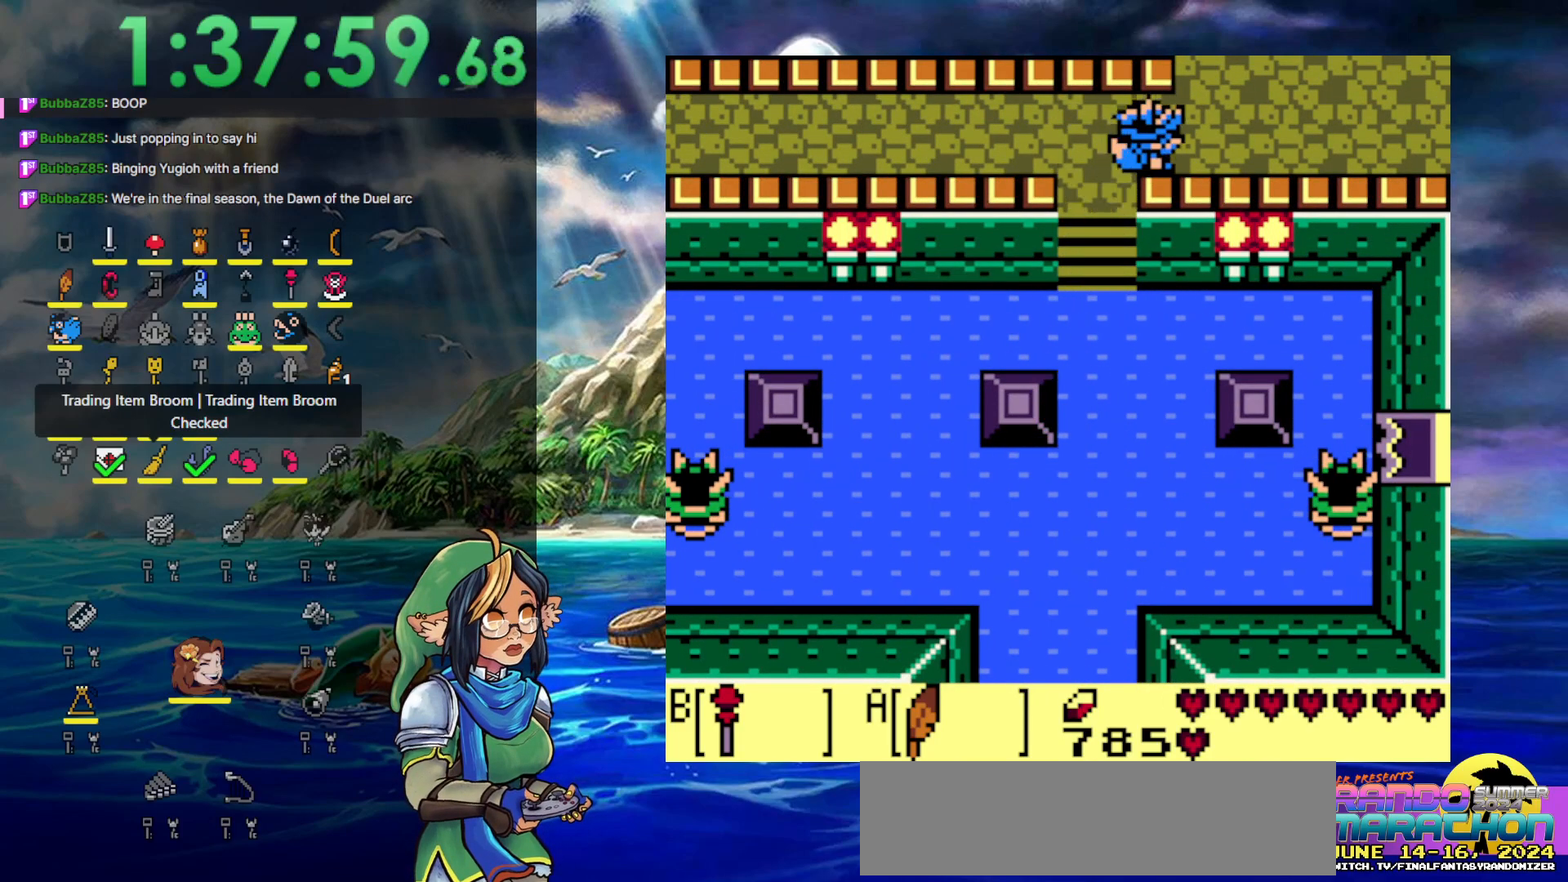
{"buttons": ["DPAD_RIGHT"], "events": [[50, "DPAD_UP", "up"]]}
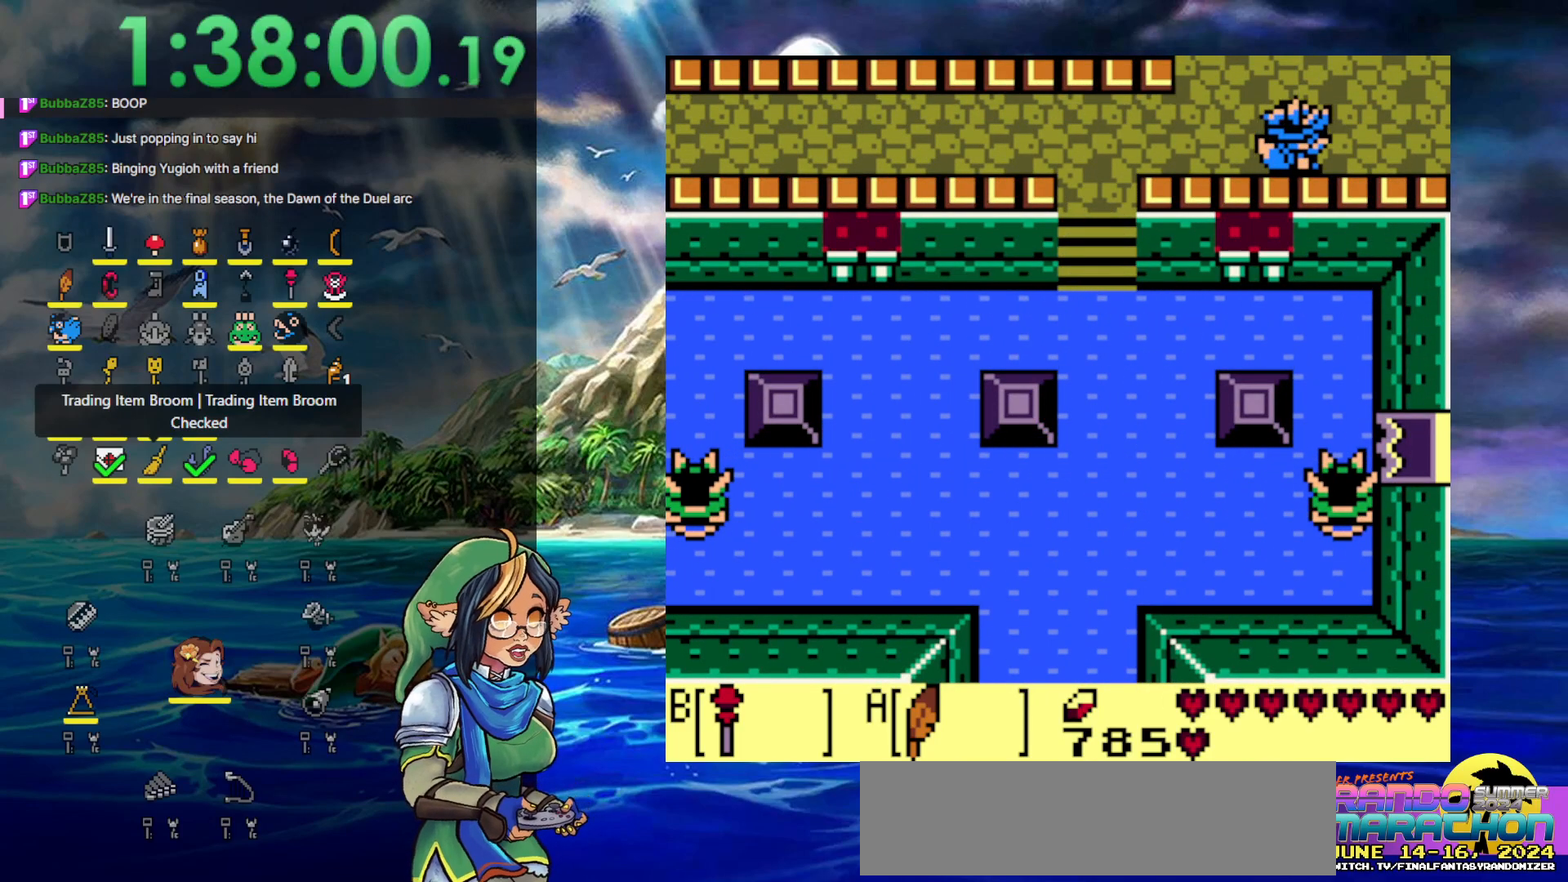
{"buttons": ["DPAD_UP", "DPAD_RIGHT"], "events": [[17, "DPAD_UP", "down"]]}
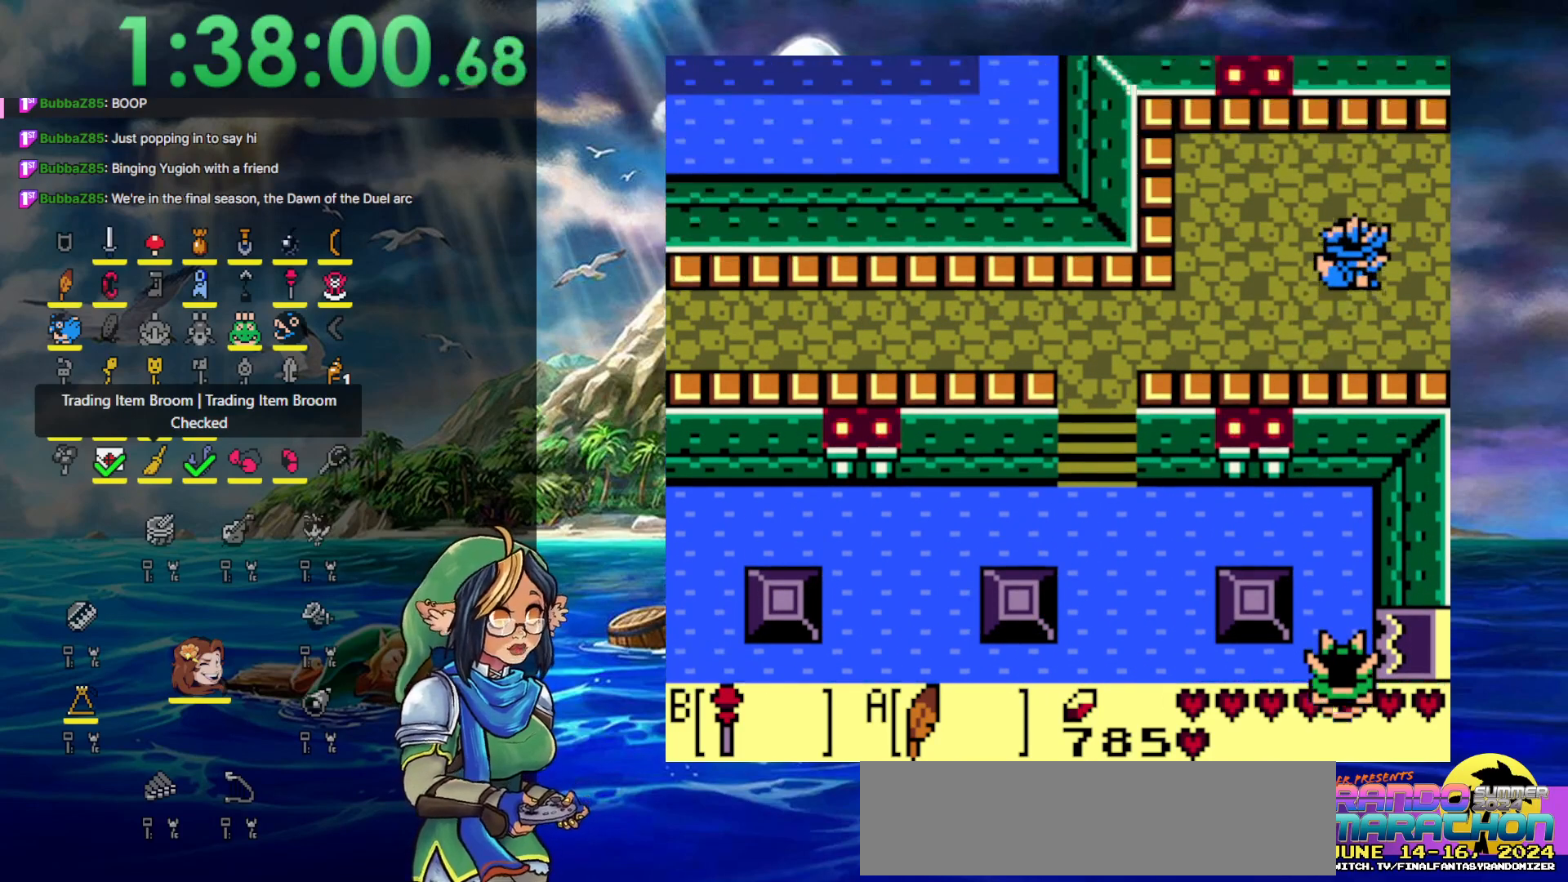
{"buttons": ["DPAD_UP", "DPAD_RIGHT"], "events": []}
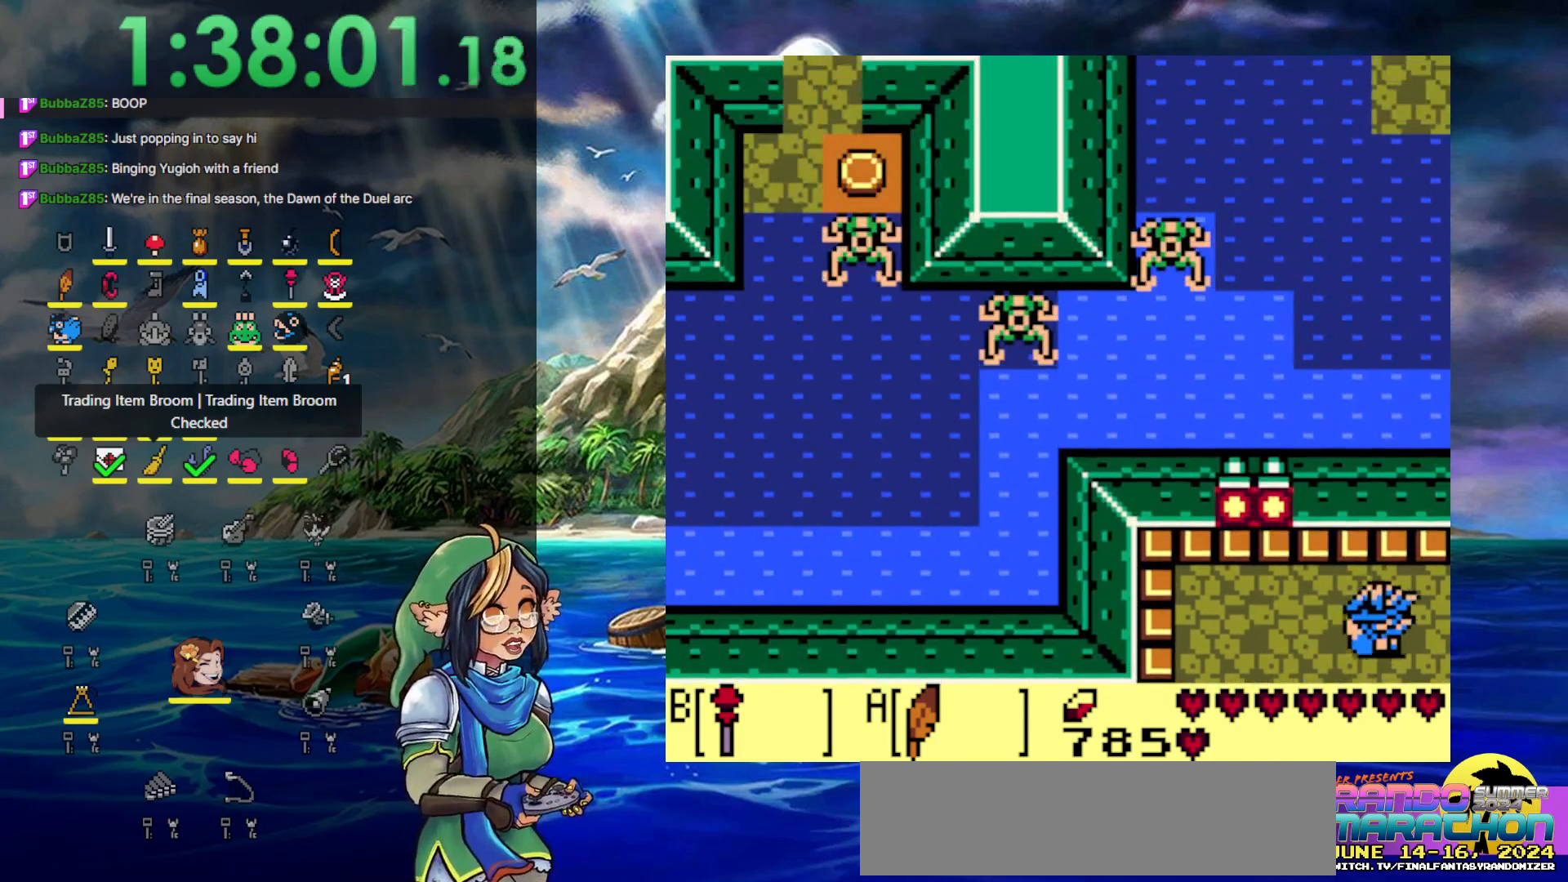
{"buttons": ["DPAD_RIGHT"], "events": [[117, "DPAD_UP", "up"]]}
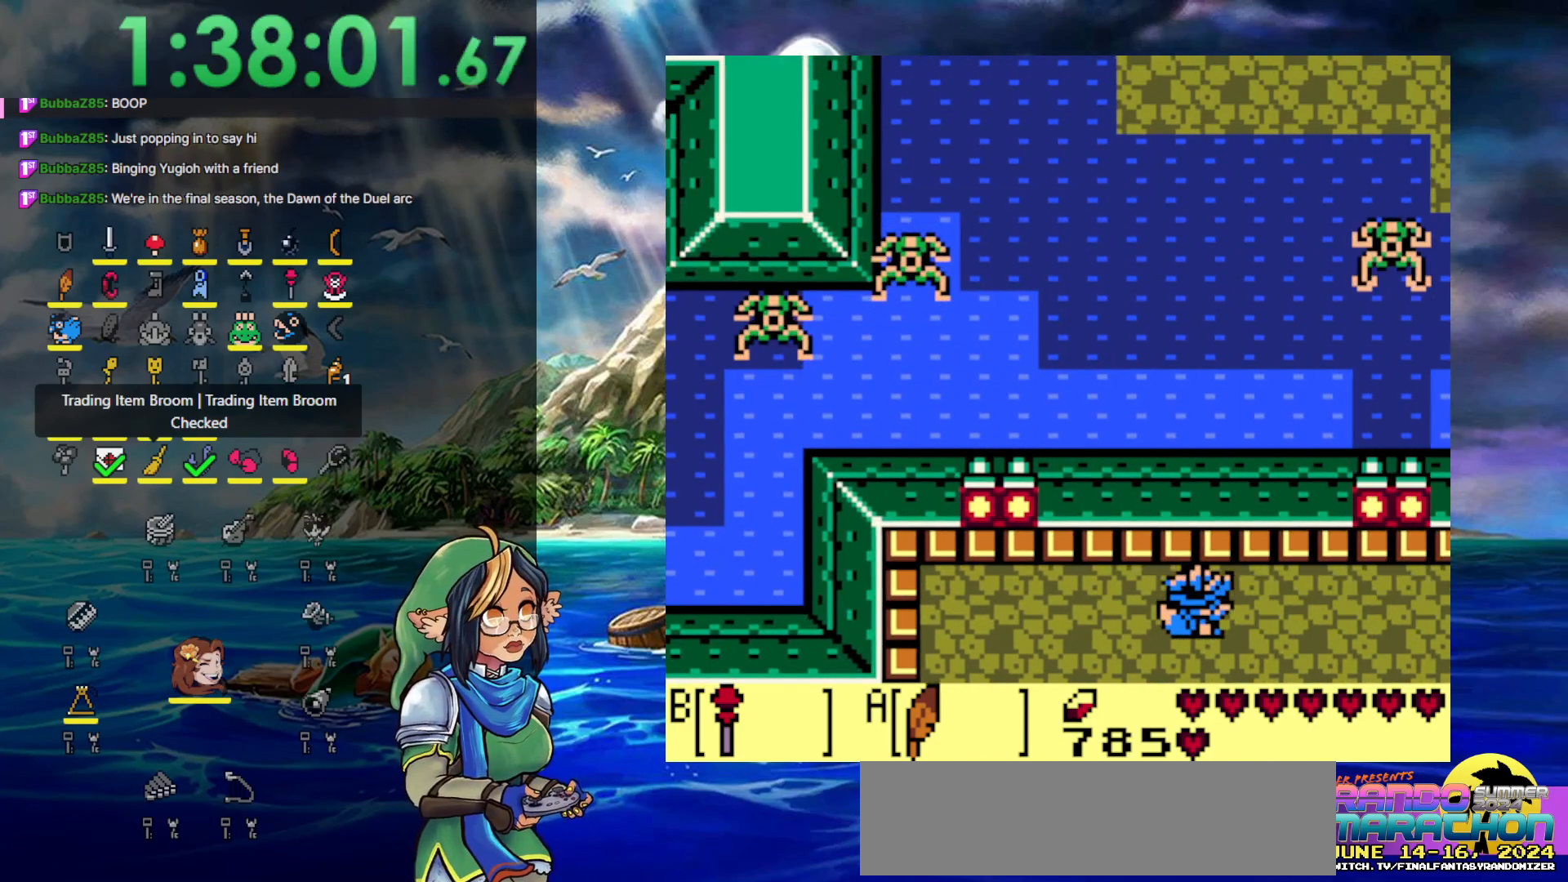
{"buttons": ["DPAD_RIGHT"], "events": []}
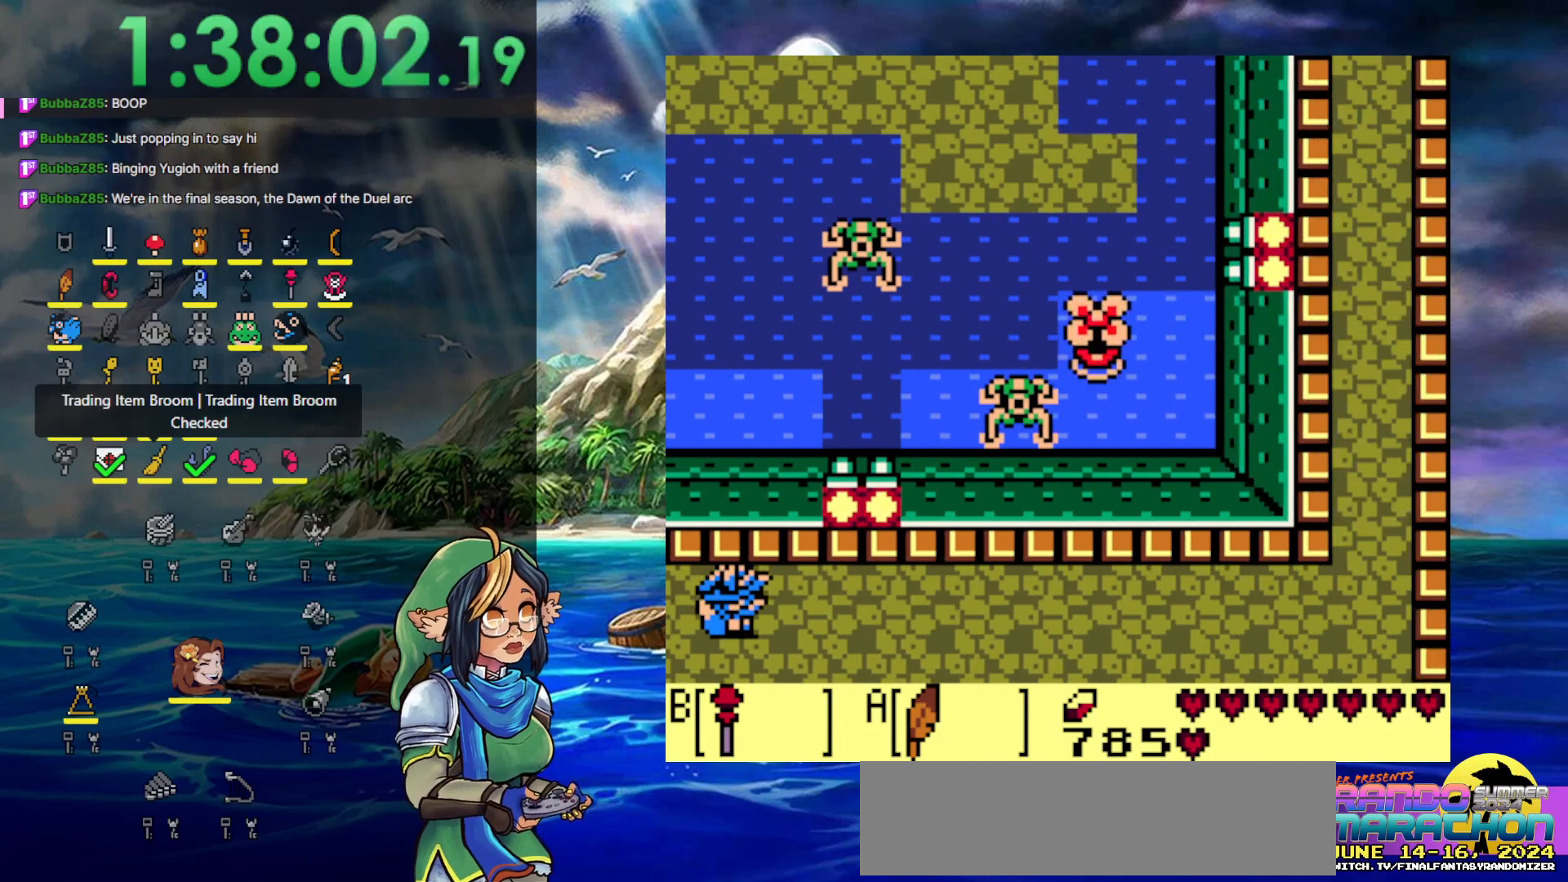
{"buttons": ["A", "DPAD_RIGHT"], "events": [[300, "A", "down"]]}
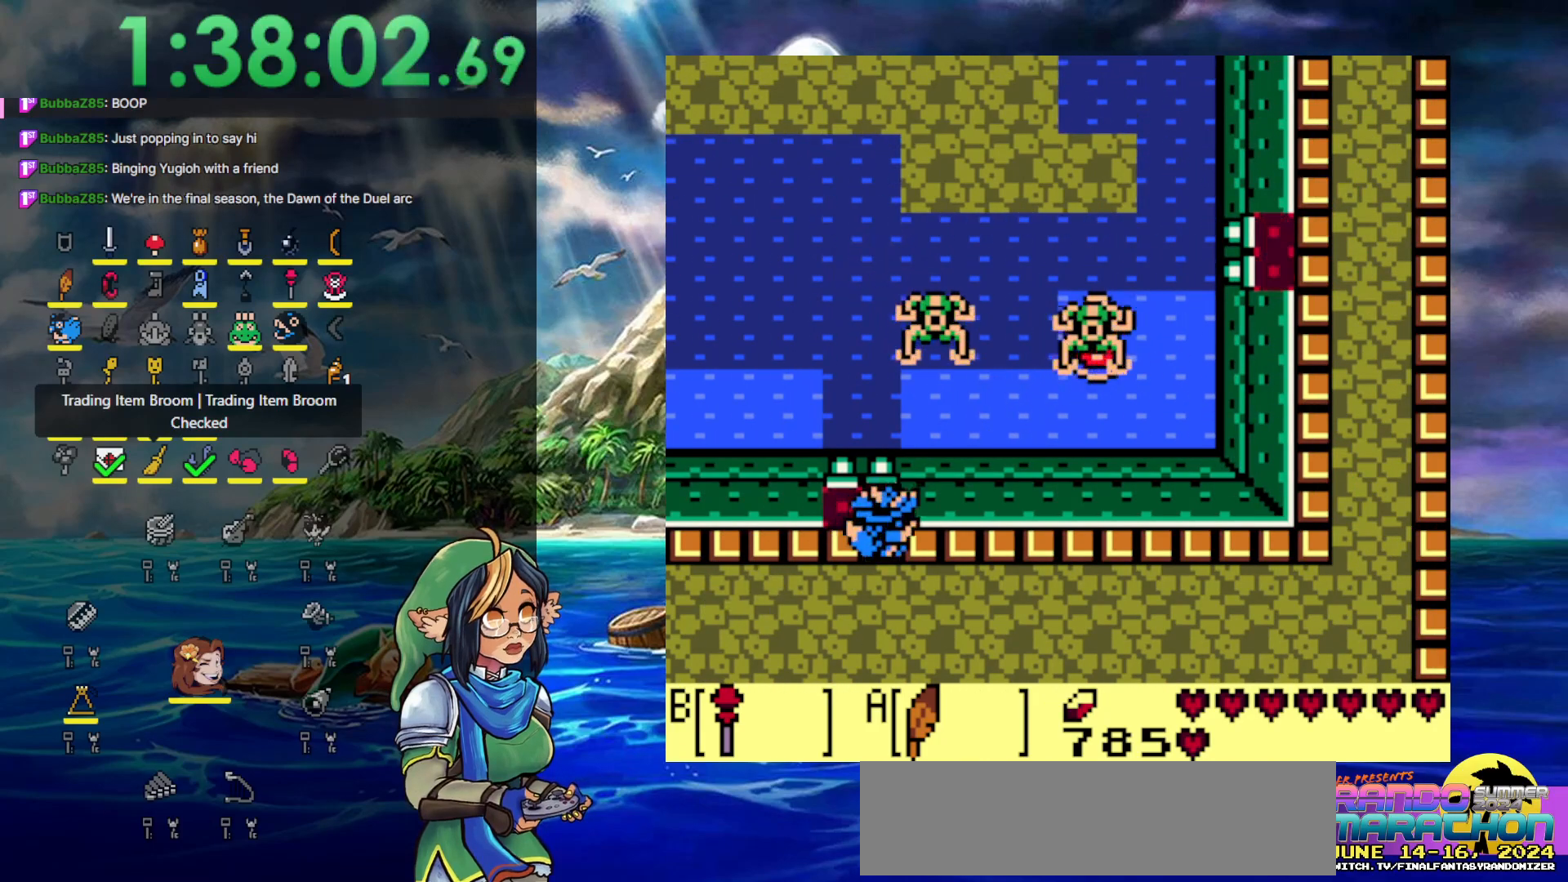
{"buttons": ["A", "DPAD_RIGHT"], "events": [[150, "A", "up"], [350, "A", "down"]]}
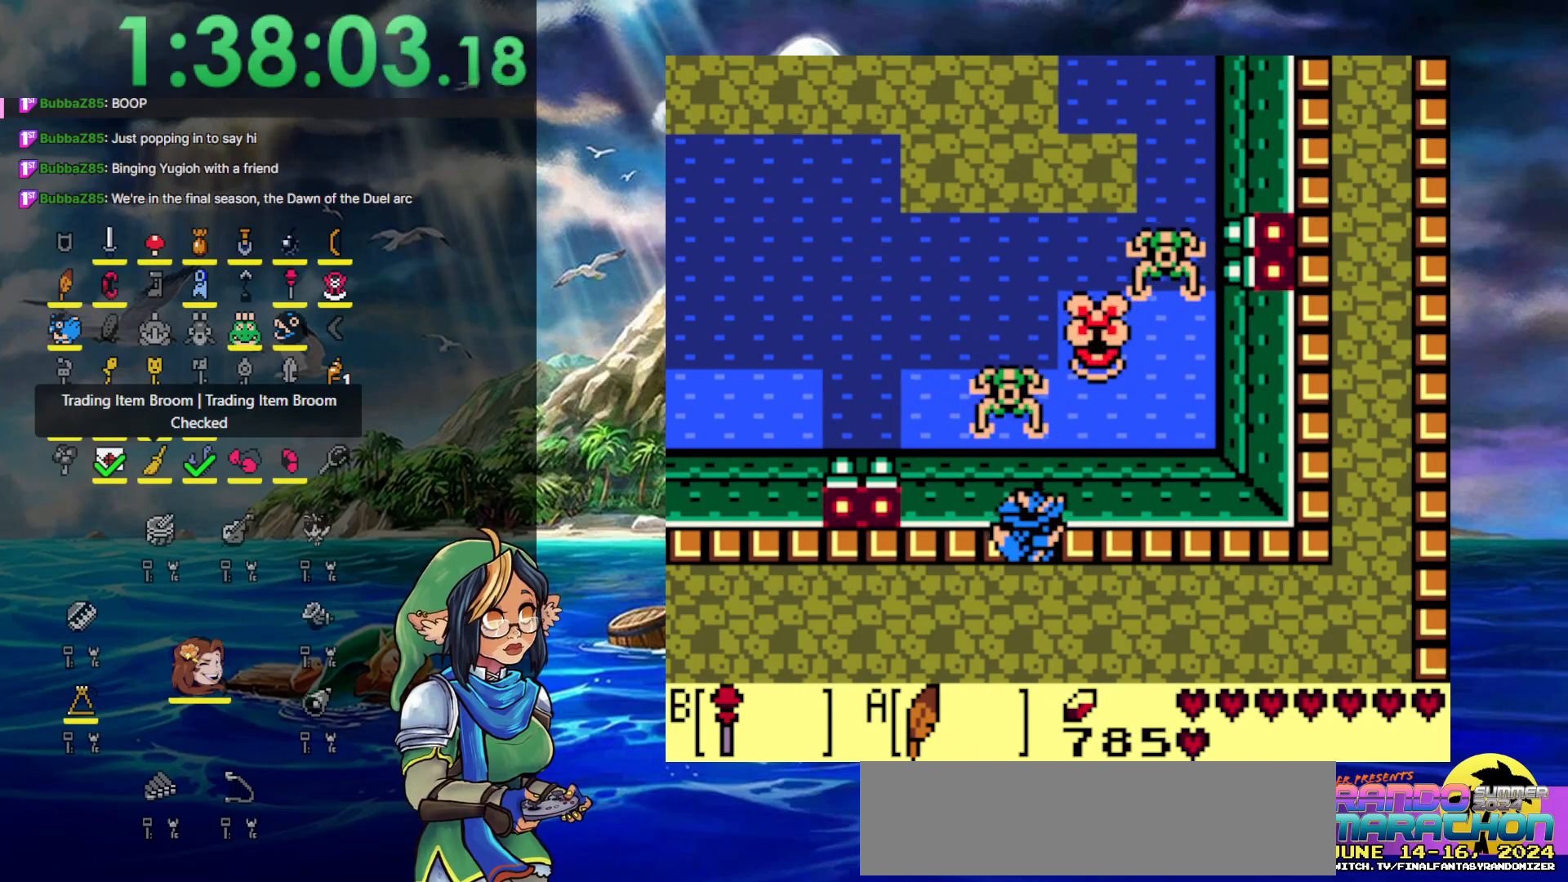
{"buttons": ["A", "DPAD_RIGHT"], "events": [[267, "A", "up"], [417, "A", "down"]]}
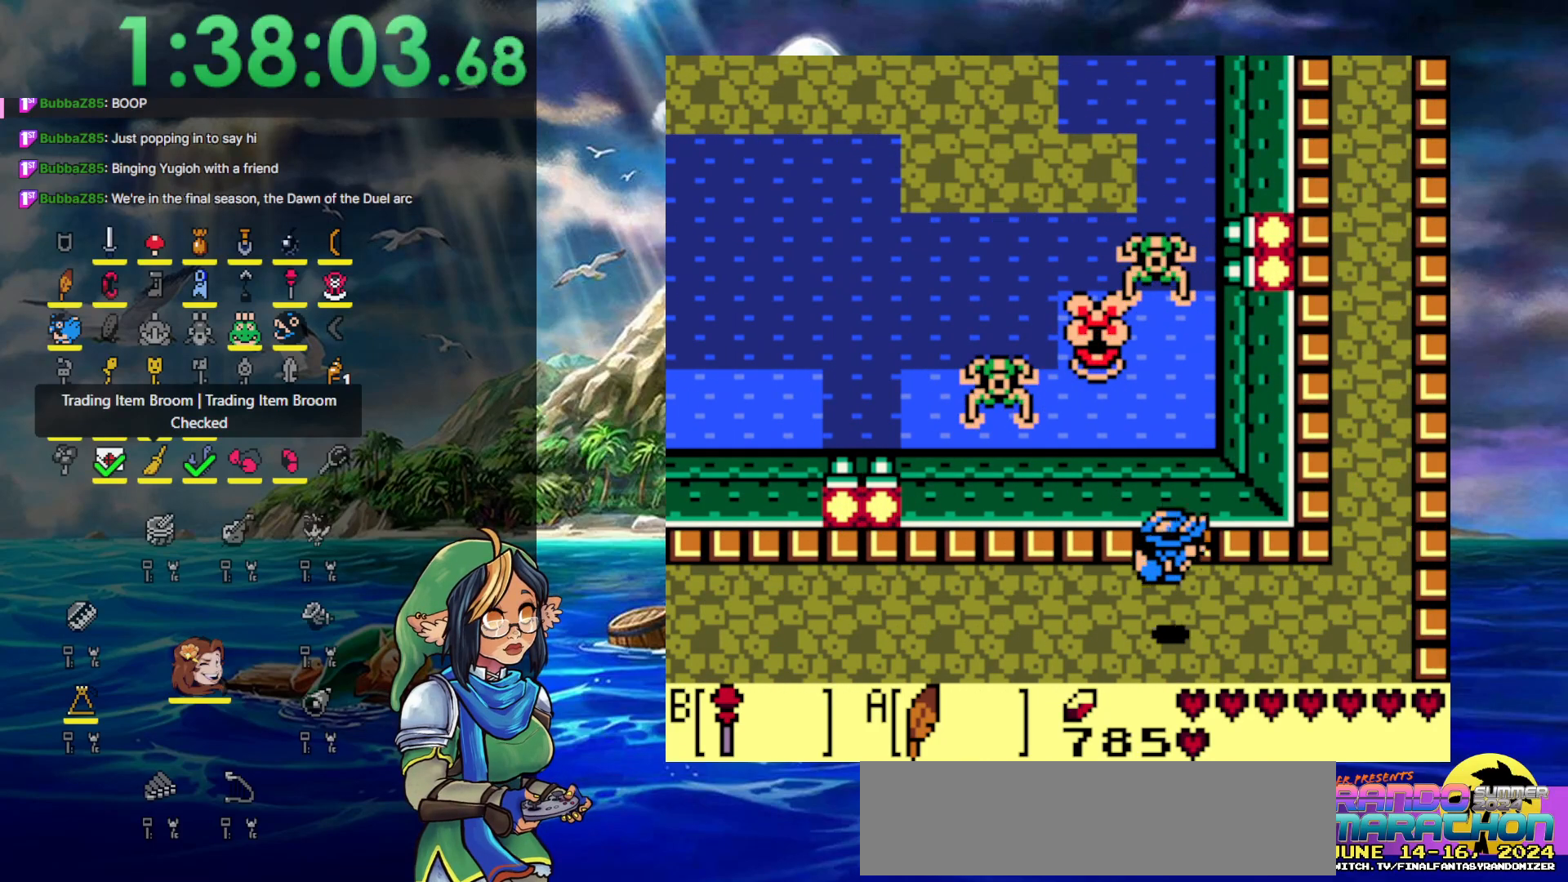
{"buttons": ["DPAD_RIGHT"], "events": [[417, "A", "up"]]}
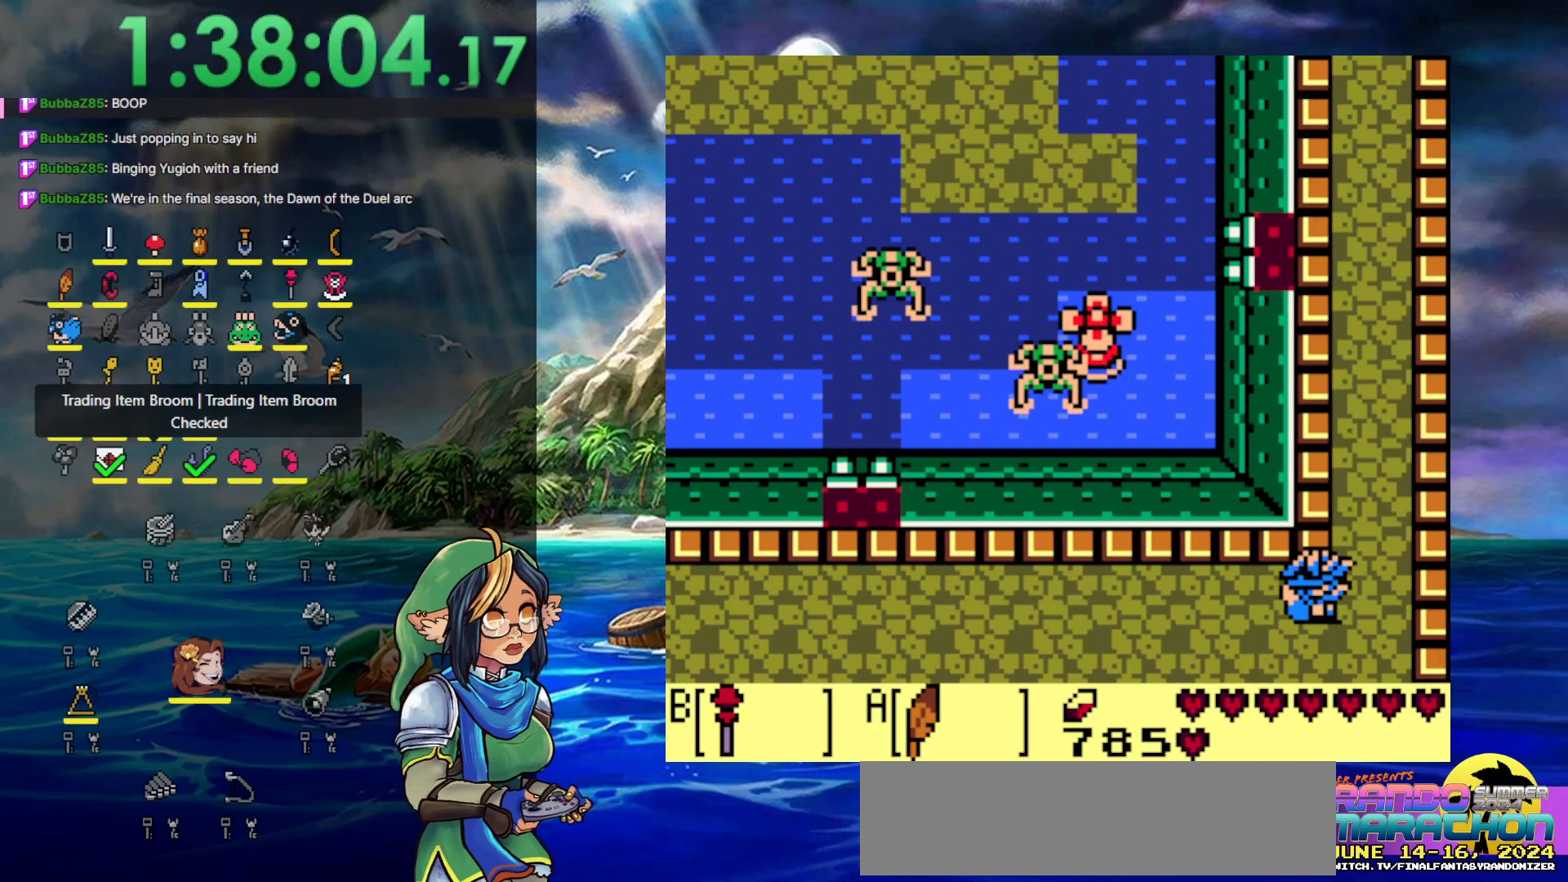
{"buttons": ["DPAD_UP"], "events": [[33, "DPAD_UP", "down"], [317, "DPAD_RIGHT", "up"]]}
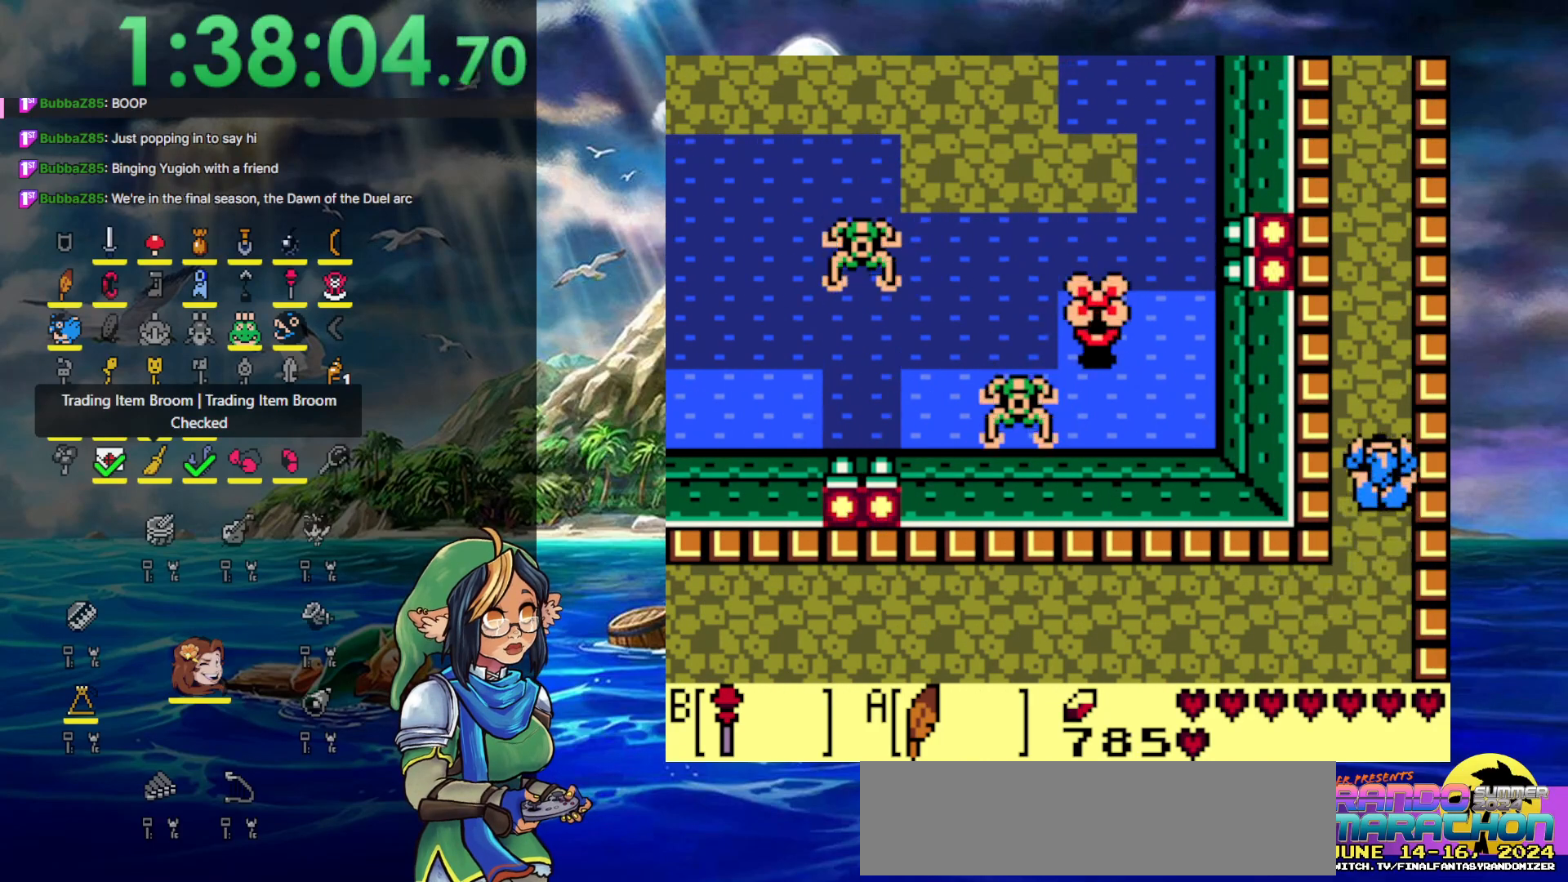
{"buttons": ["DPAD_UP"], "events": []}
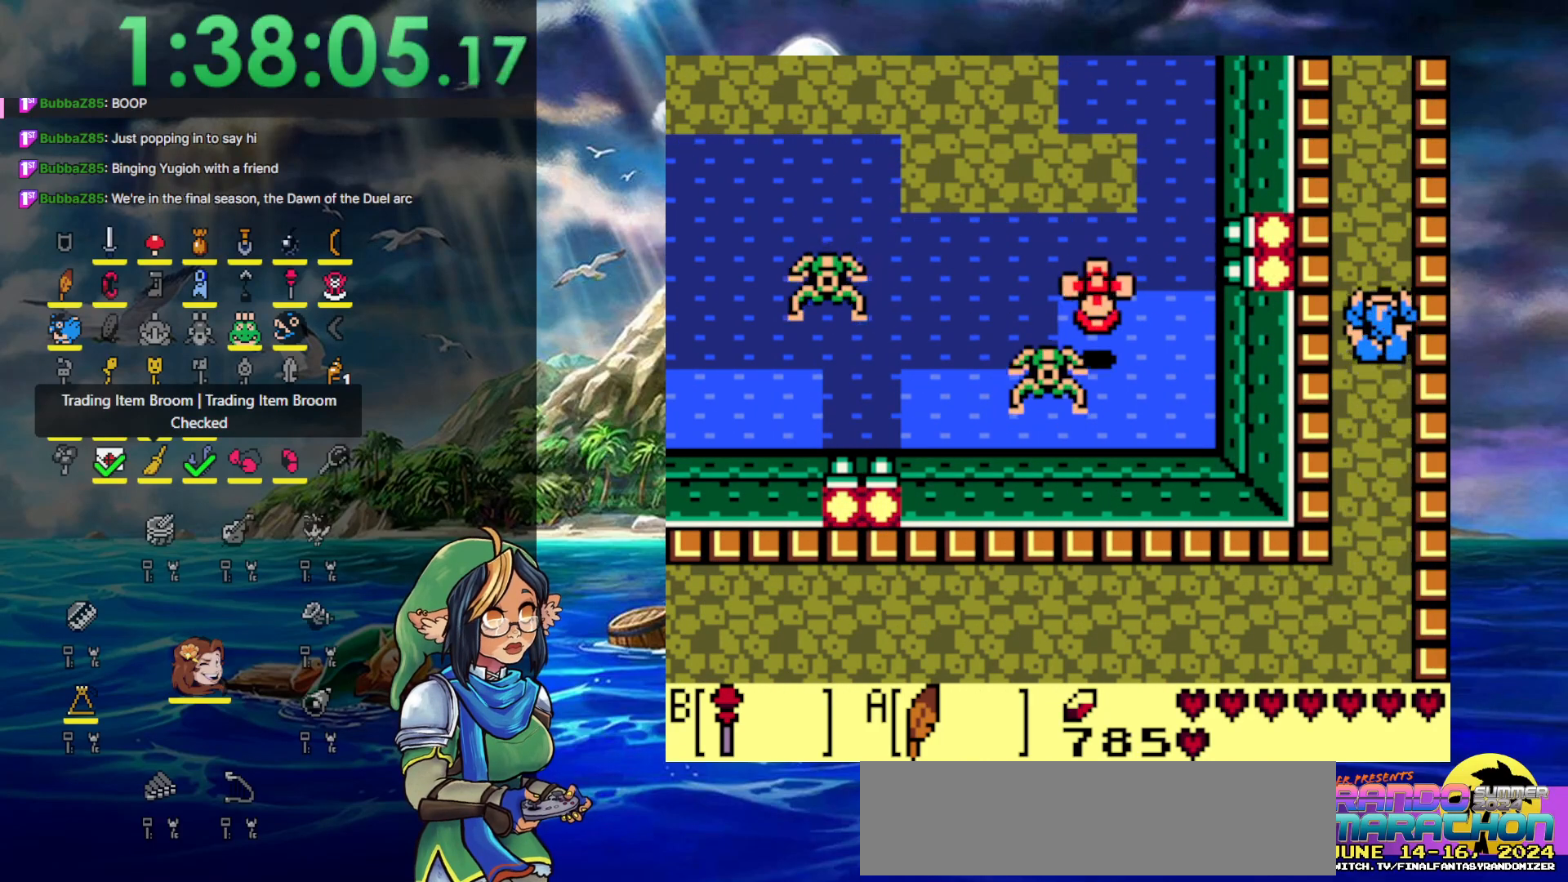
{"buttons": ["DPAD_UP"], "events": []}
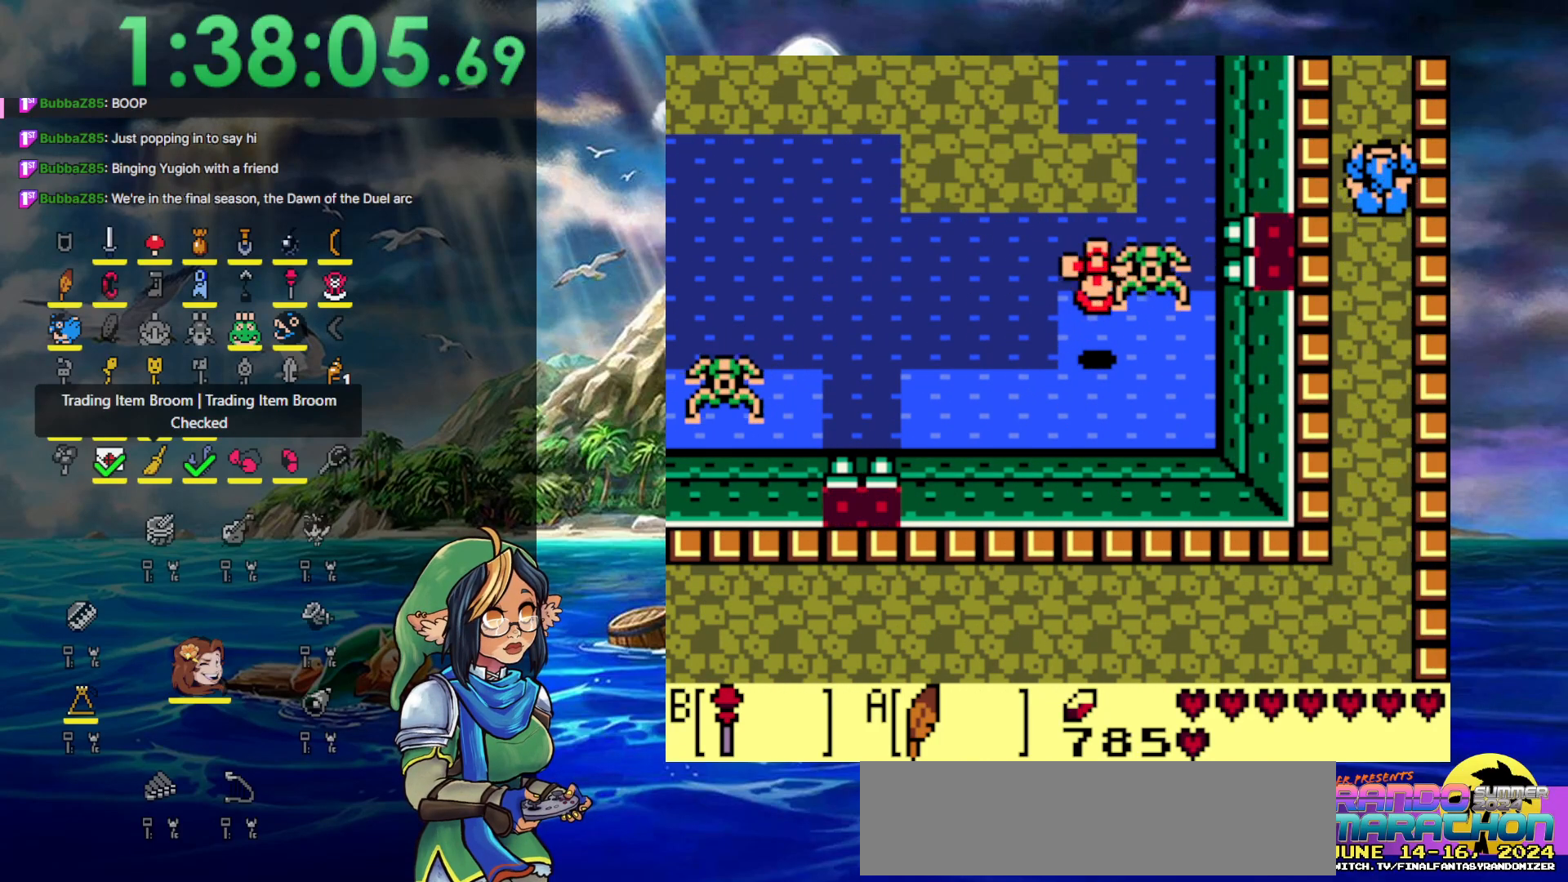
{"buttons": ["DPAD_UP"], "events": []}
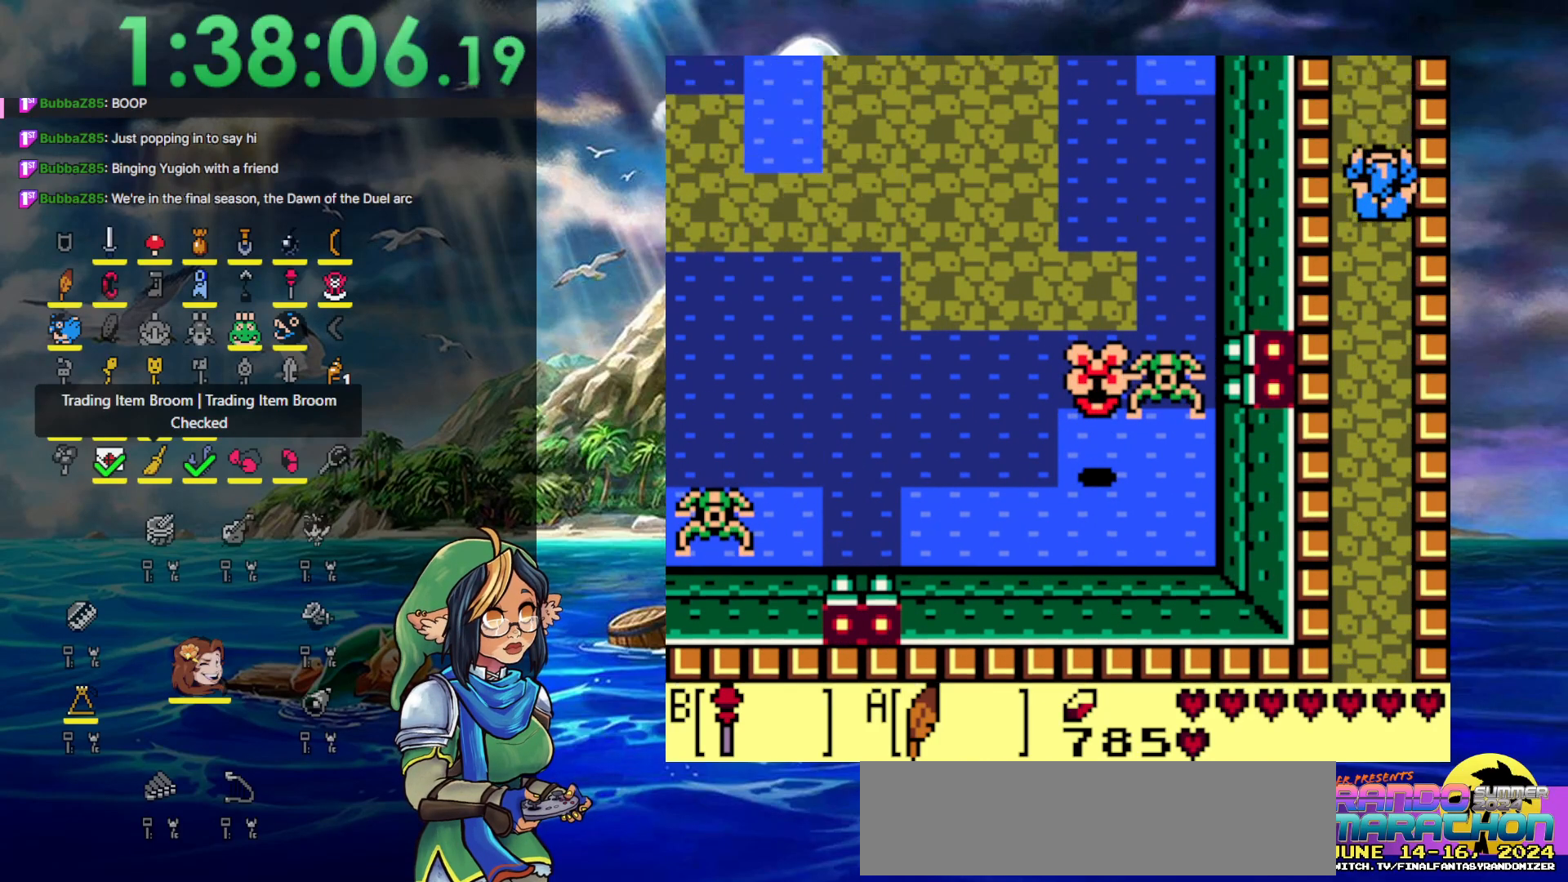
{"buttons": ["DPAD_UP"], "events": []}
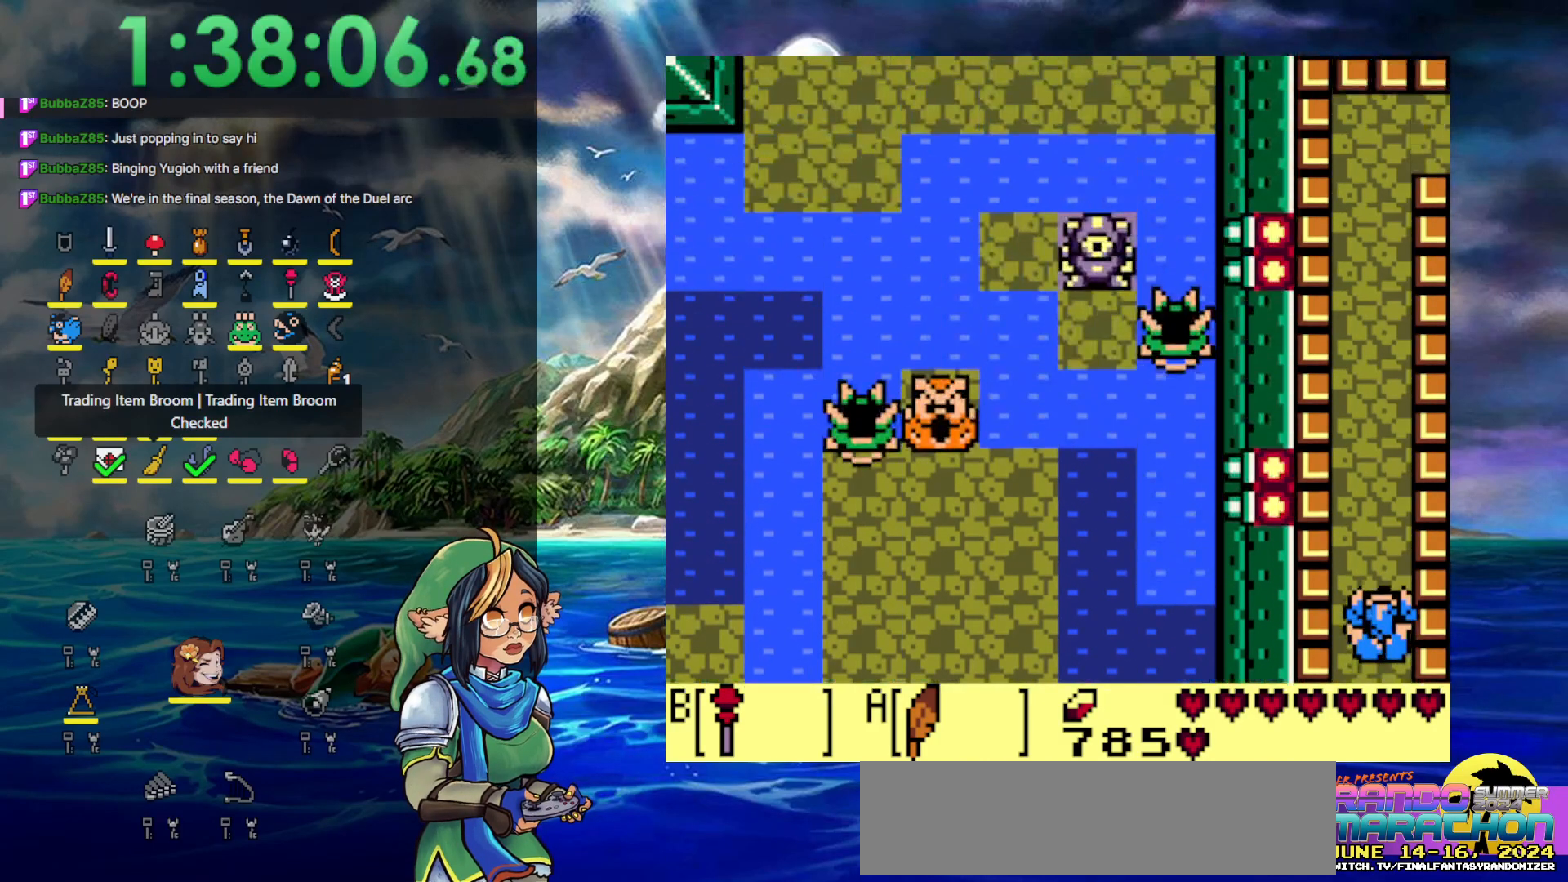
{"buttons": ["A", "DPAD_UP"], "events": [[317, "A", "down"]]}
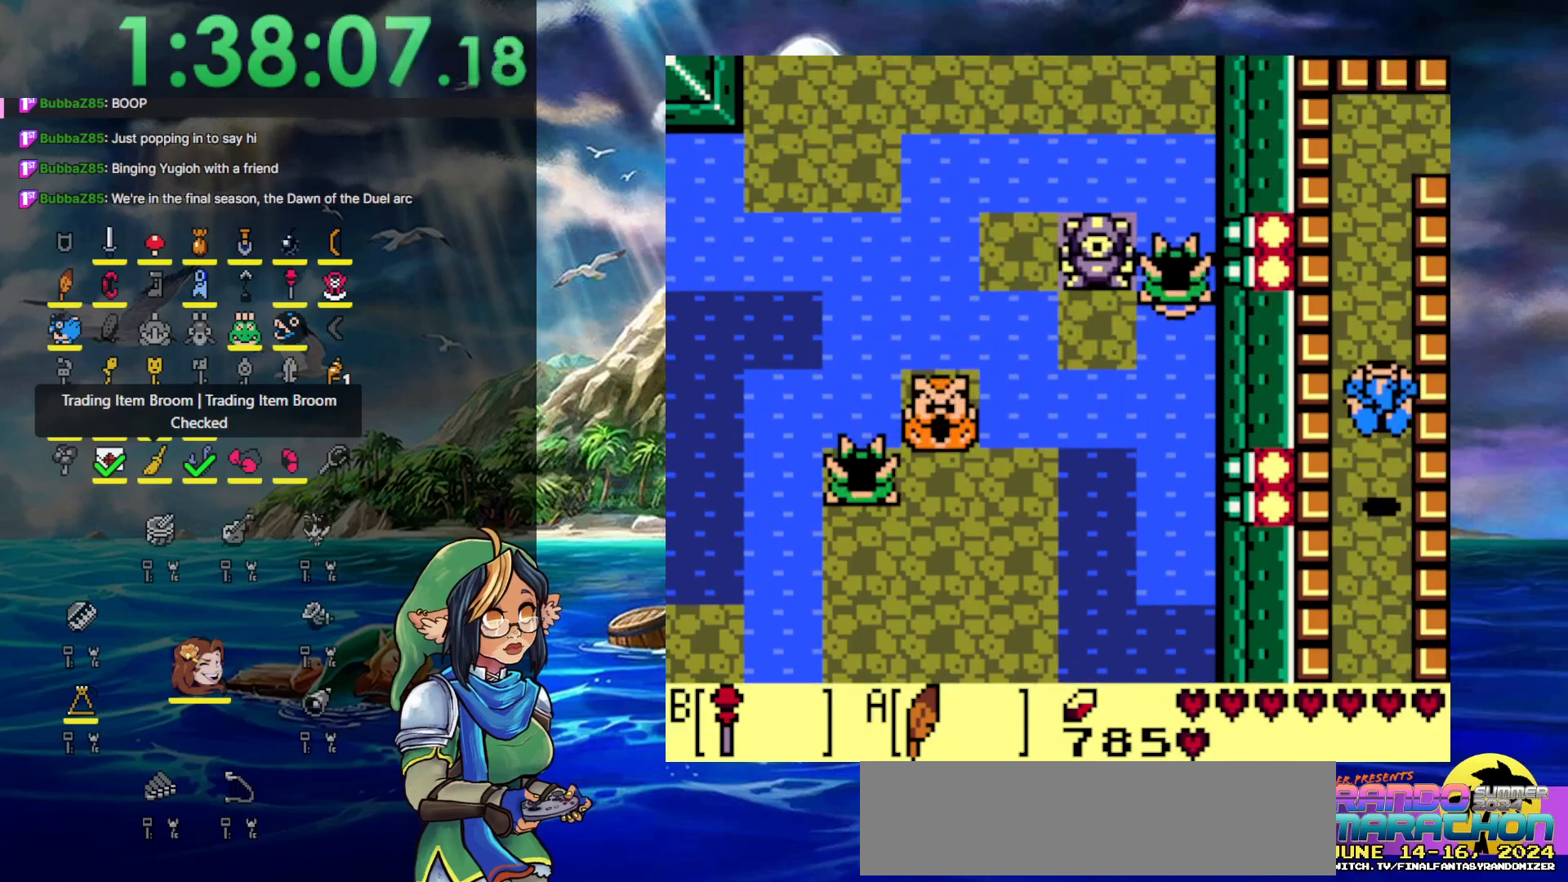
{"buttons": ["A", "DPAD_UP"], "events": [[167, "A", "up"], [417, "A", "down"]]}
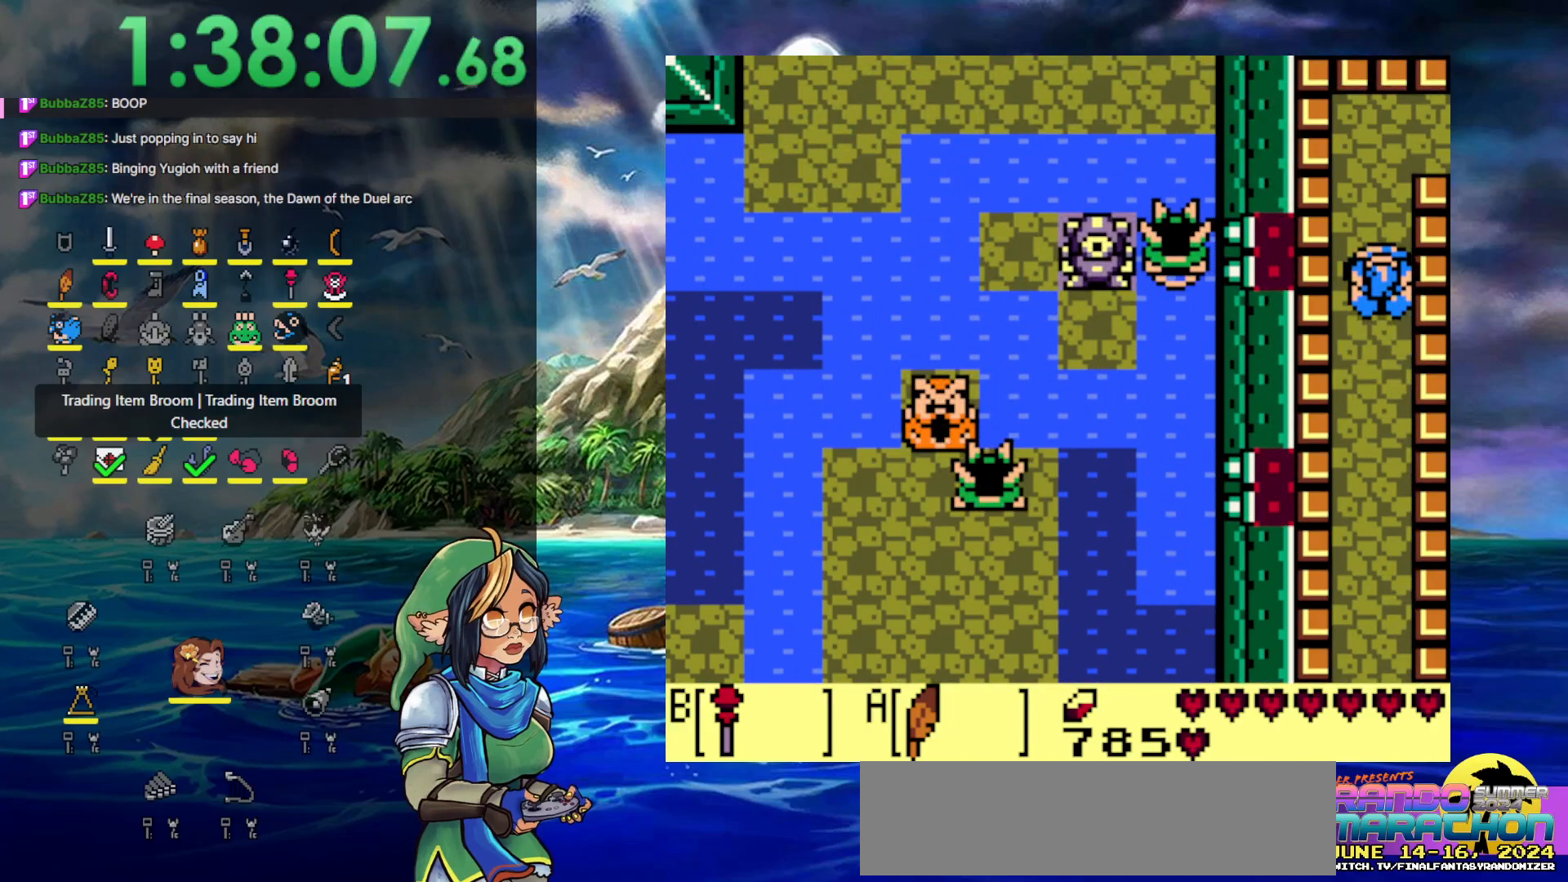
{"buttons": ["DPAD_UP"], "events": [[383, "A", "up"]]}
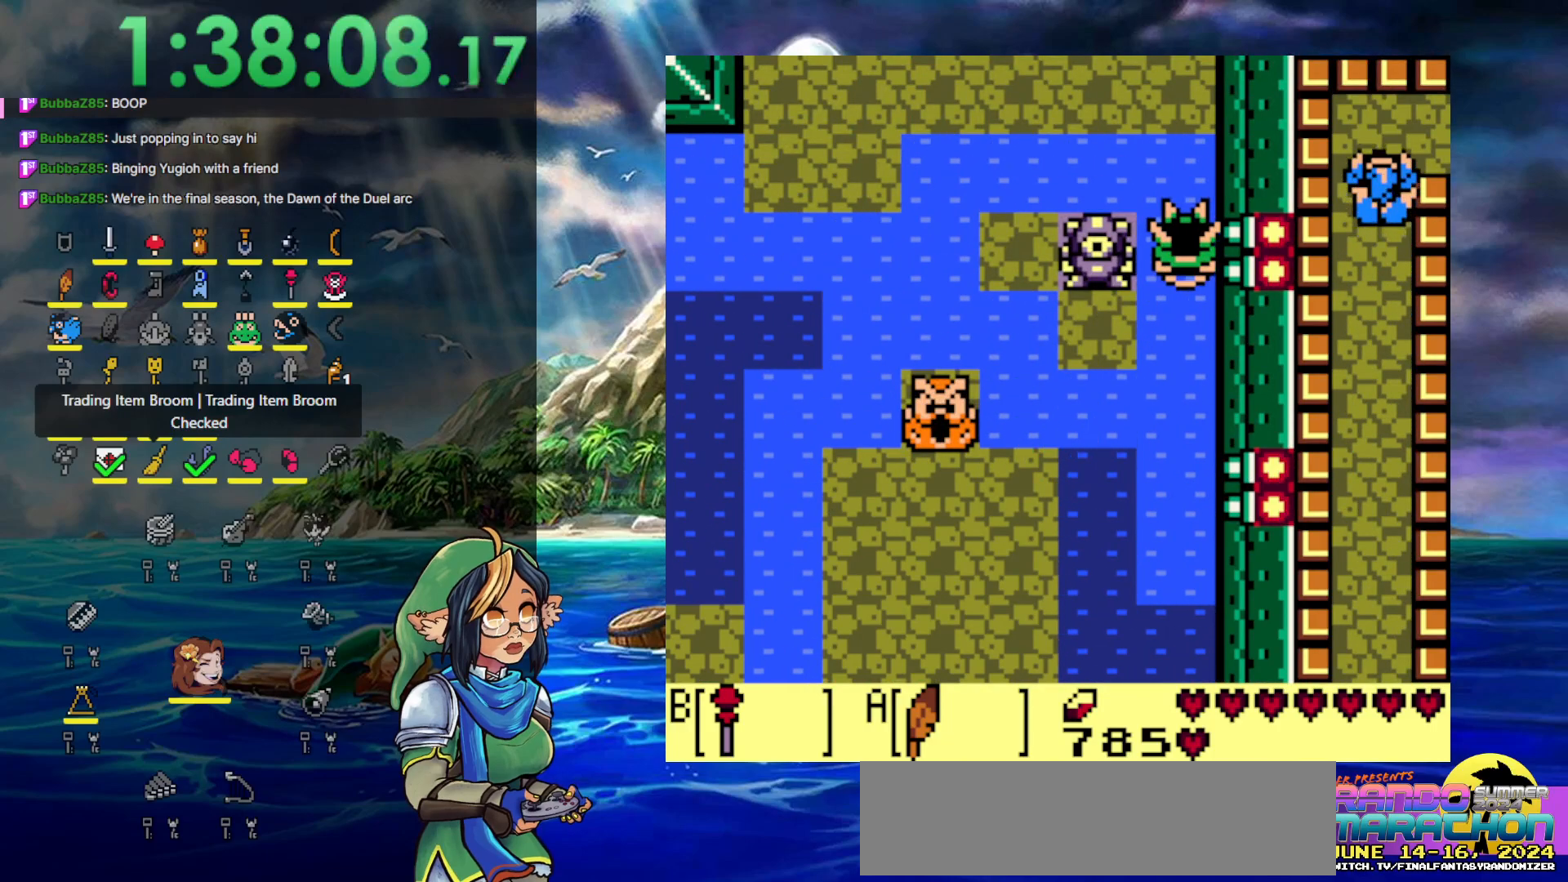
{"buttons": ["DPAD_RIGHT"], "events": [[150, "DPAD_RIGHT", "down"], [150, "DPAD_UP", "up"]]}
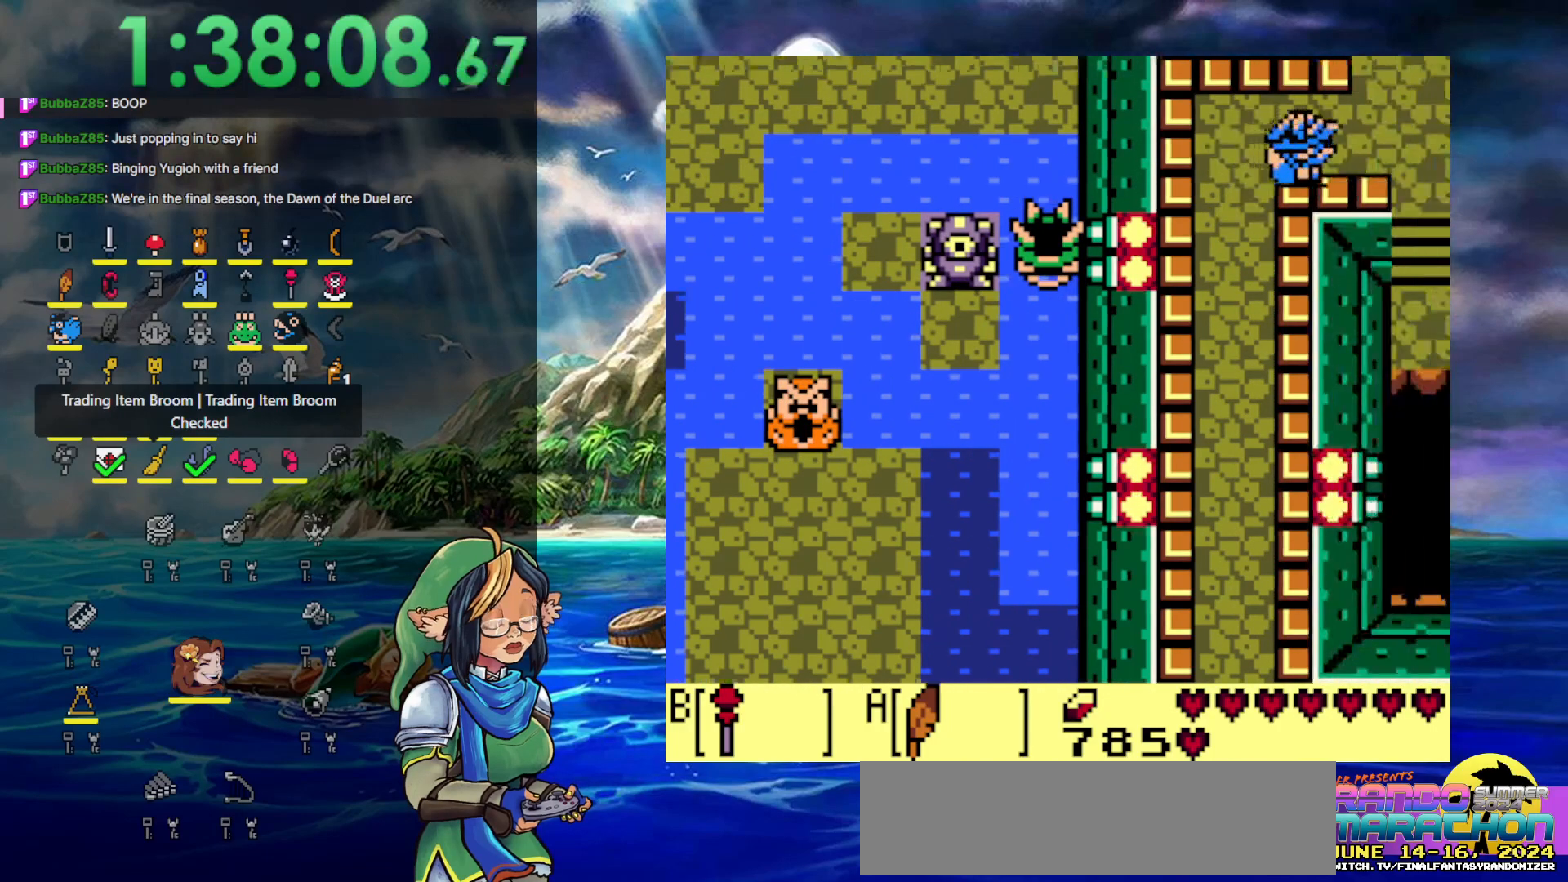
{"buttons": ["DPAD_RIGHT"], "events": []}
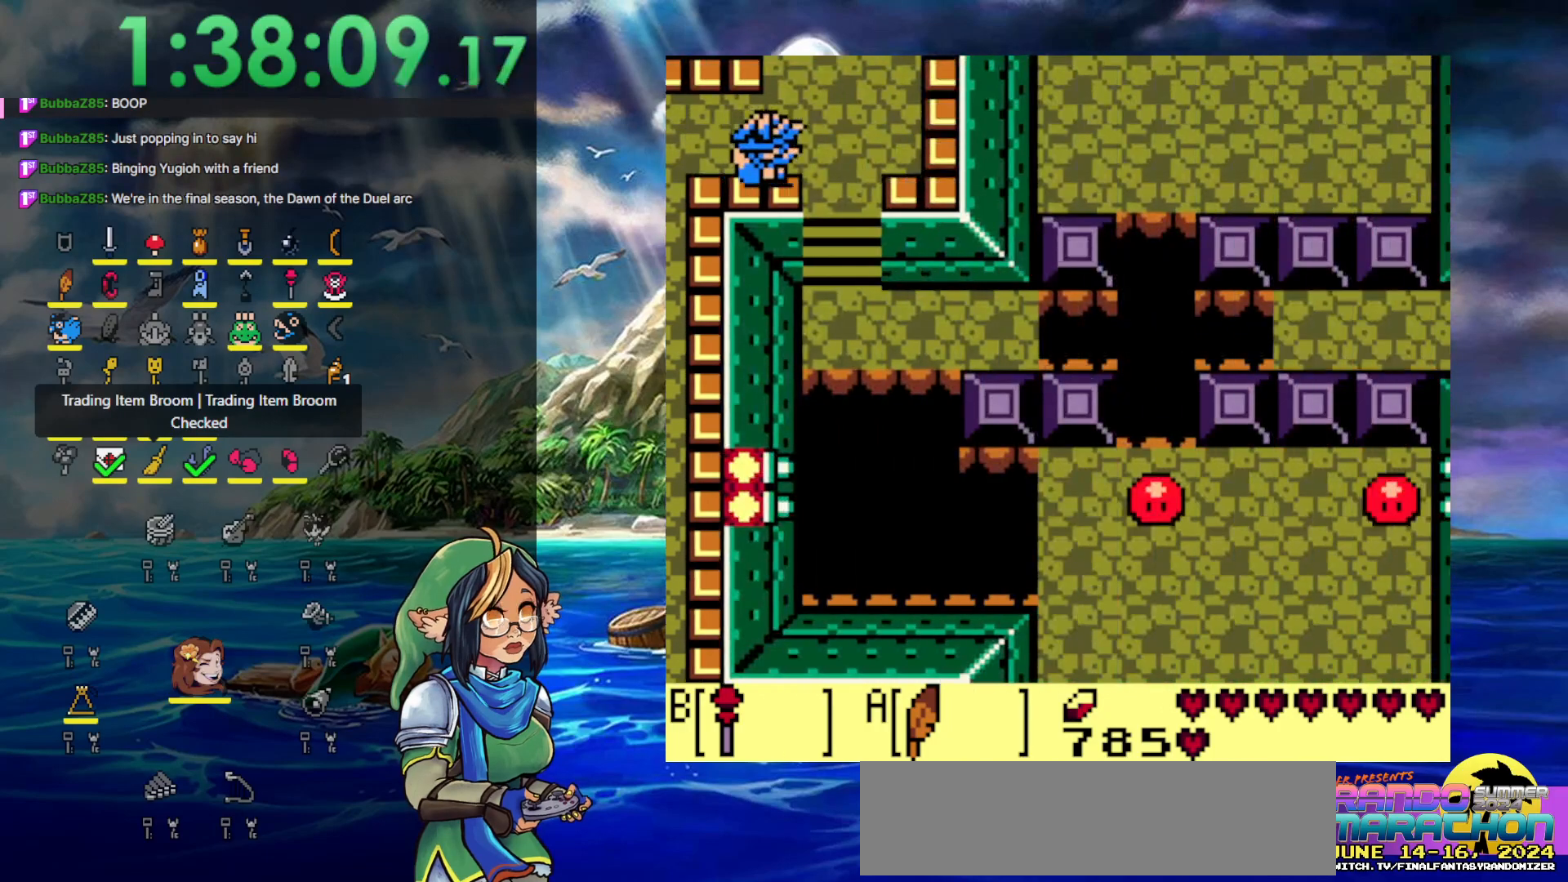
{"buttons": ["DPAD_DOWN"], "events": [[267, "DPAD_DOWN", "down"], [317, "DPAD_RIGHT", "up"]]}
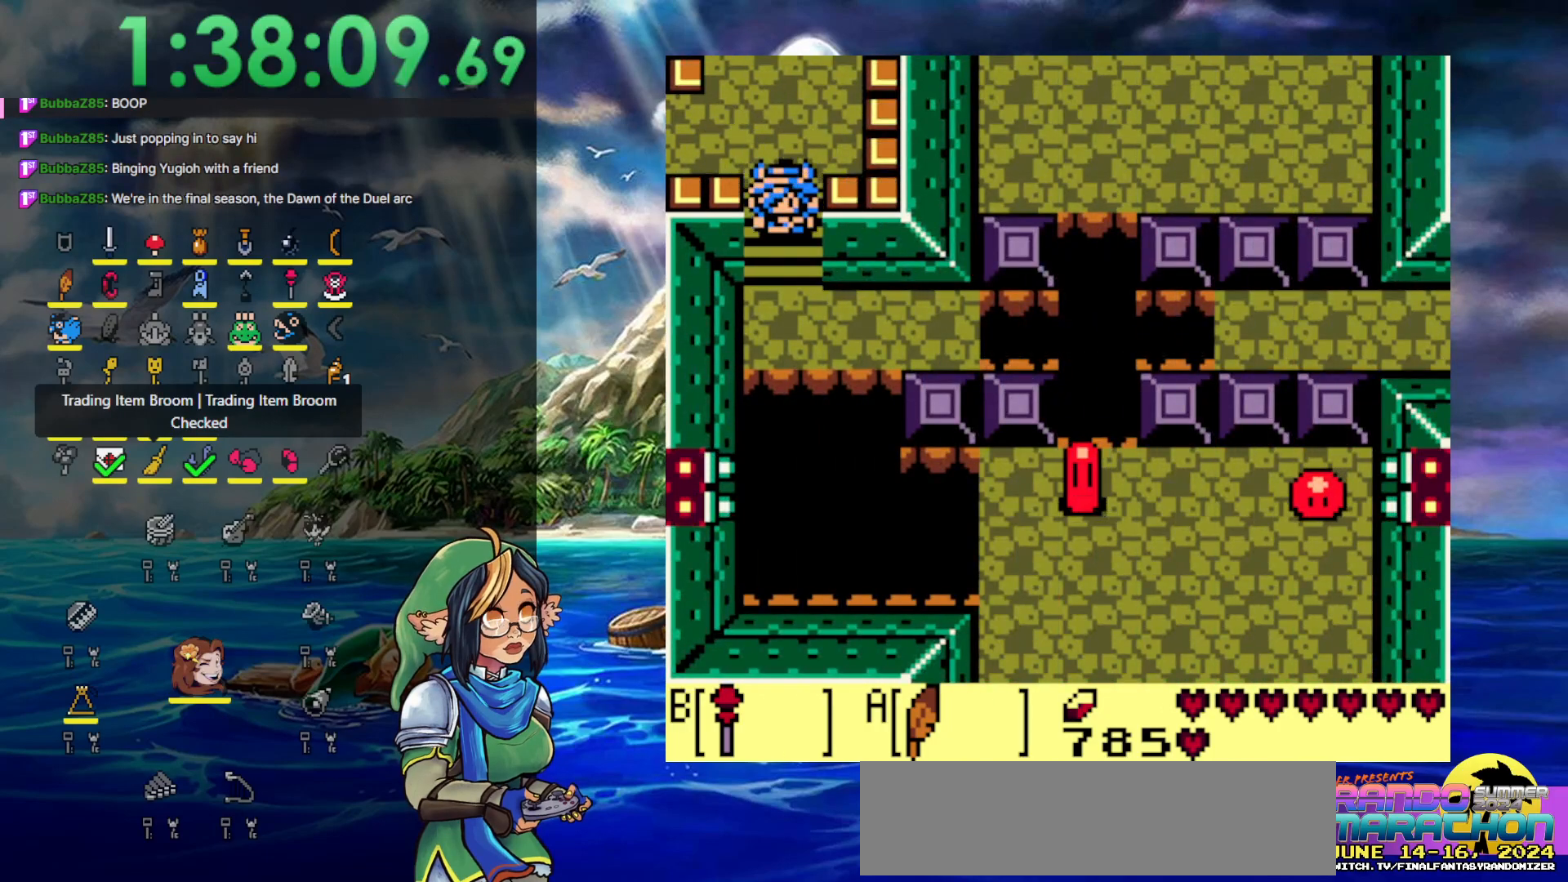
{"buttons": ["DPAD_DOWN"], "events": []}
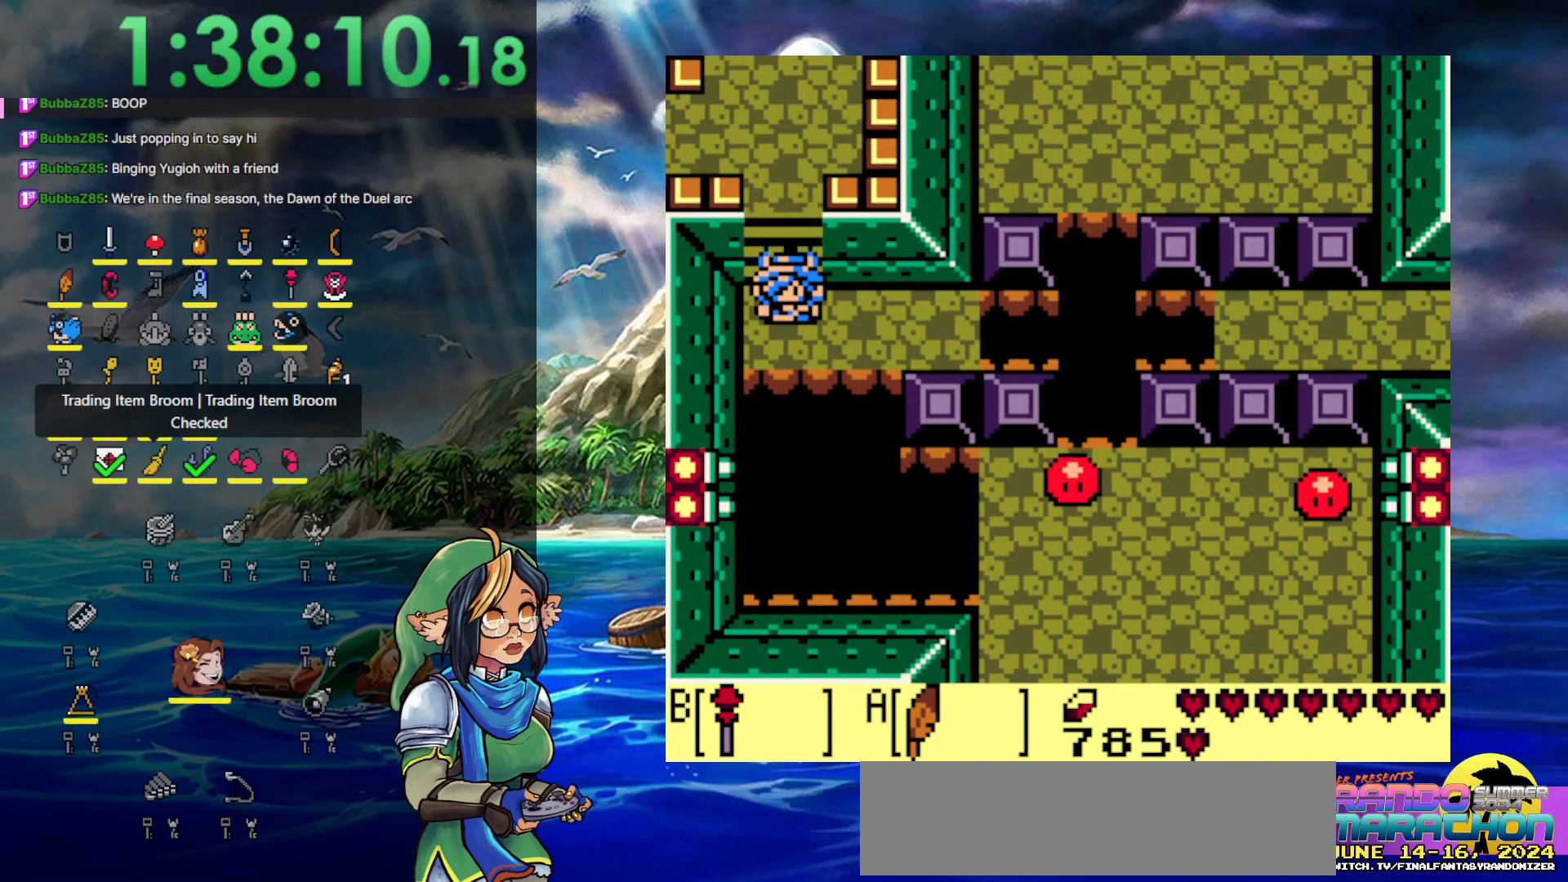
{"buttons": ["DPAD_RIGHT"], "events": [[17, "DPAD_RIGHT", "down"], [33, "DPAD_DOWN", "up"]]}
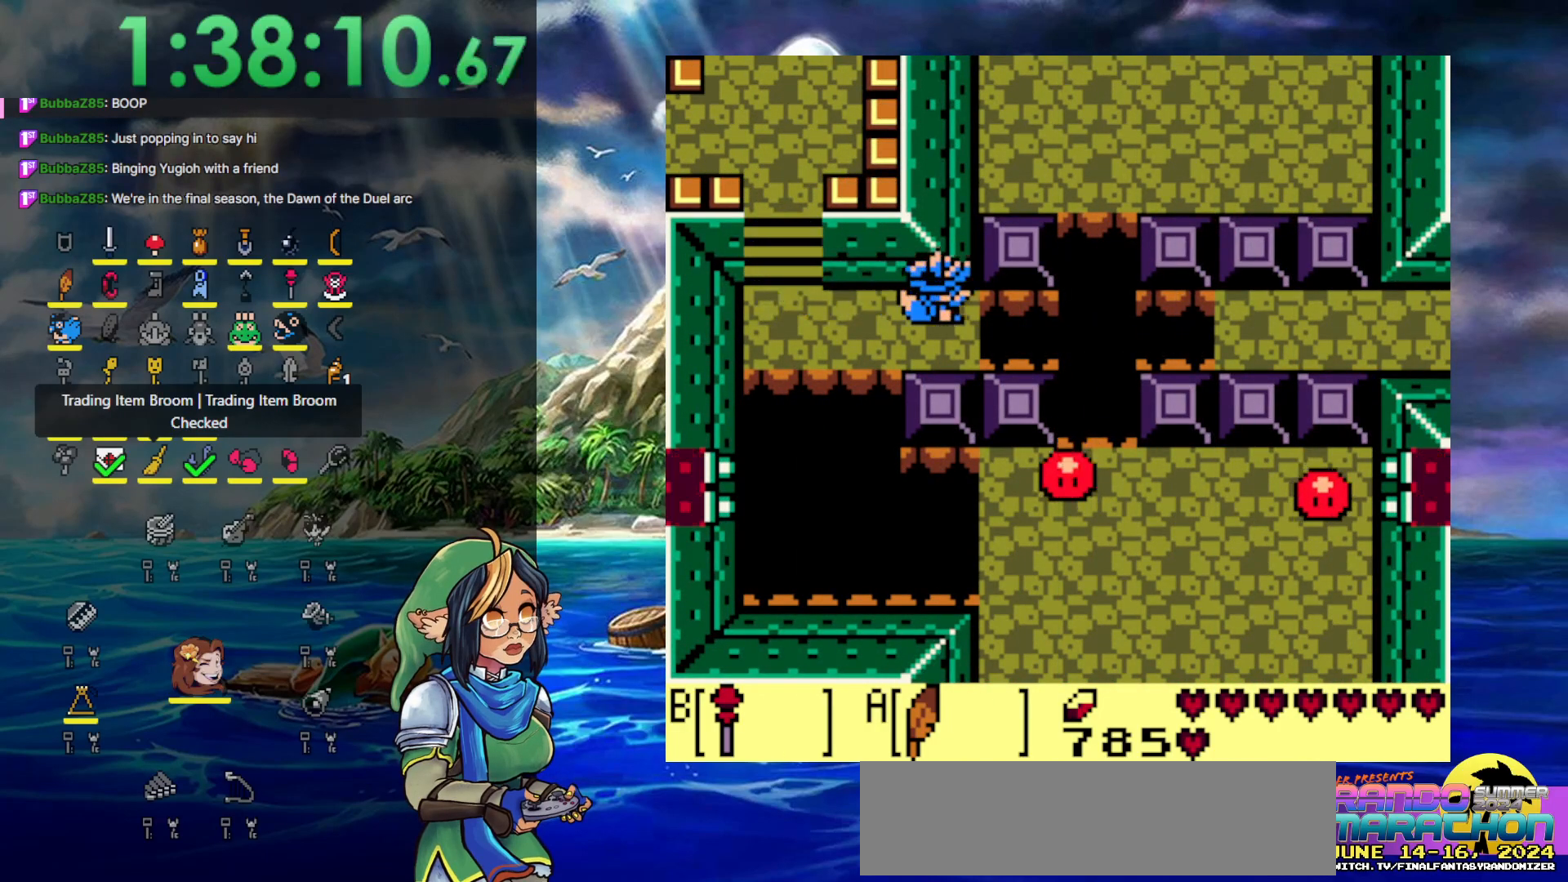
{"buttons": ["A", "DPAD_UP"], "events": [[150, "A", "down"], [150, "DPAD_UP", "down"], [317, "DPAD_RIGHT", "up"], [350, "DPAD_RIGHT", "down"], [417, "DPAD_RIGHT", "up"]]}